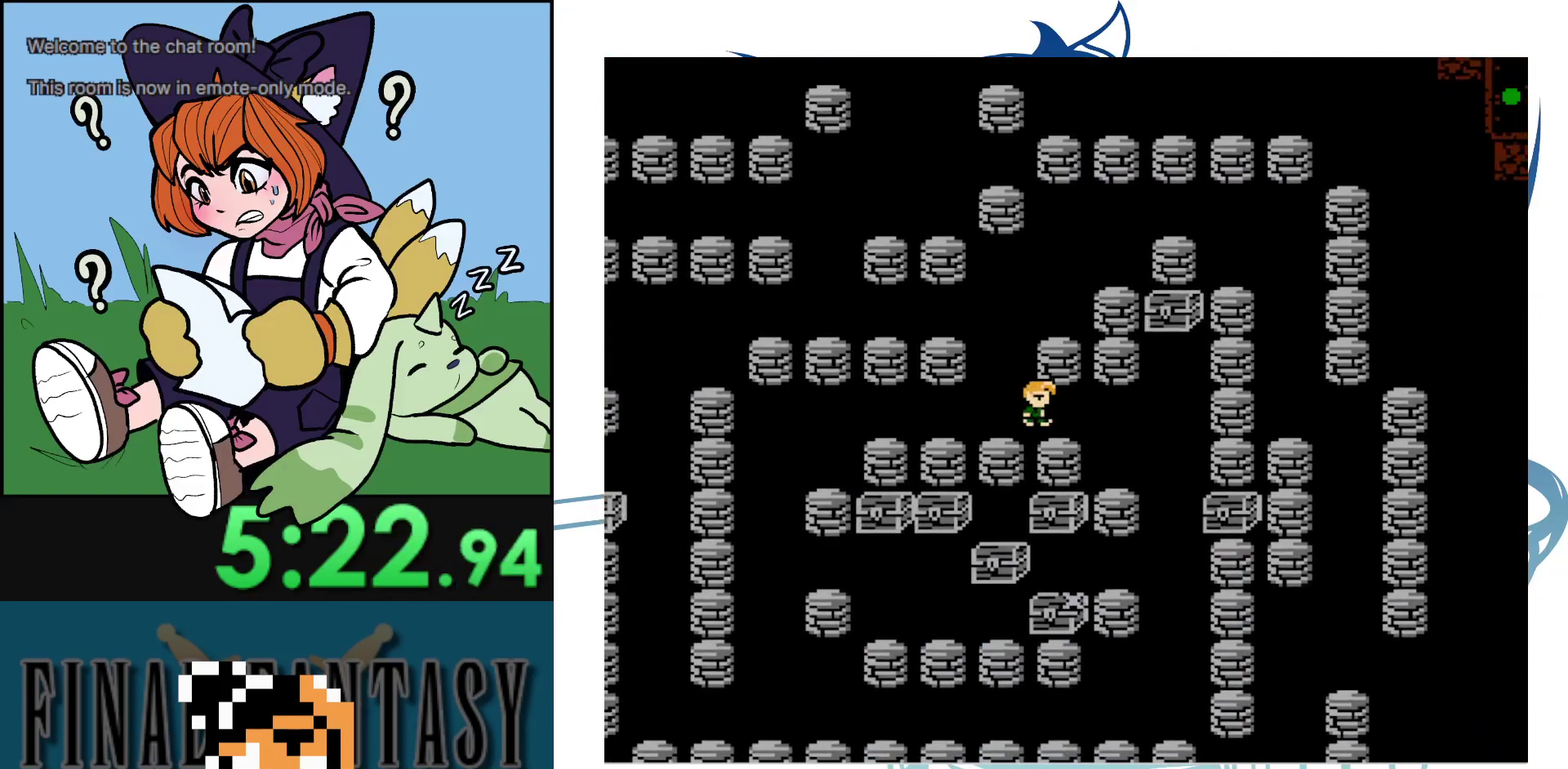
Gameplay with a controller (Nintendo layout); each line is a JSON object with the inputs held at the frame after it (dt_ms = milliseconds from this image to that frame). "events" lists button and stick changes between this image and that frame as [ms after this image, input, new state], when the widget could be followed in between. Not read: A L3 R3.
{"dt_ms": 600, "buttons": ["DPAD_UP"], "events": [[217, "DPAD_UP", "down"], [267, "DPAD_RIGHT", "up"]]}
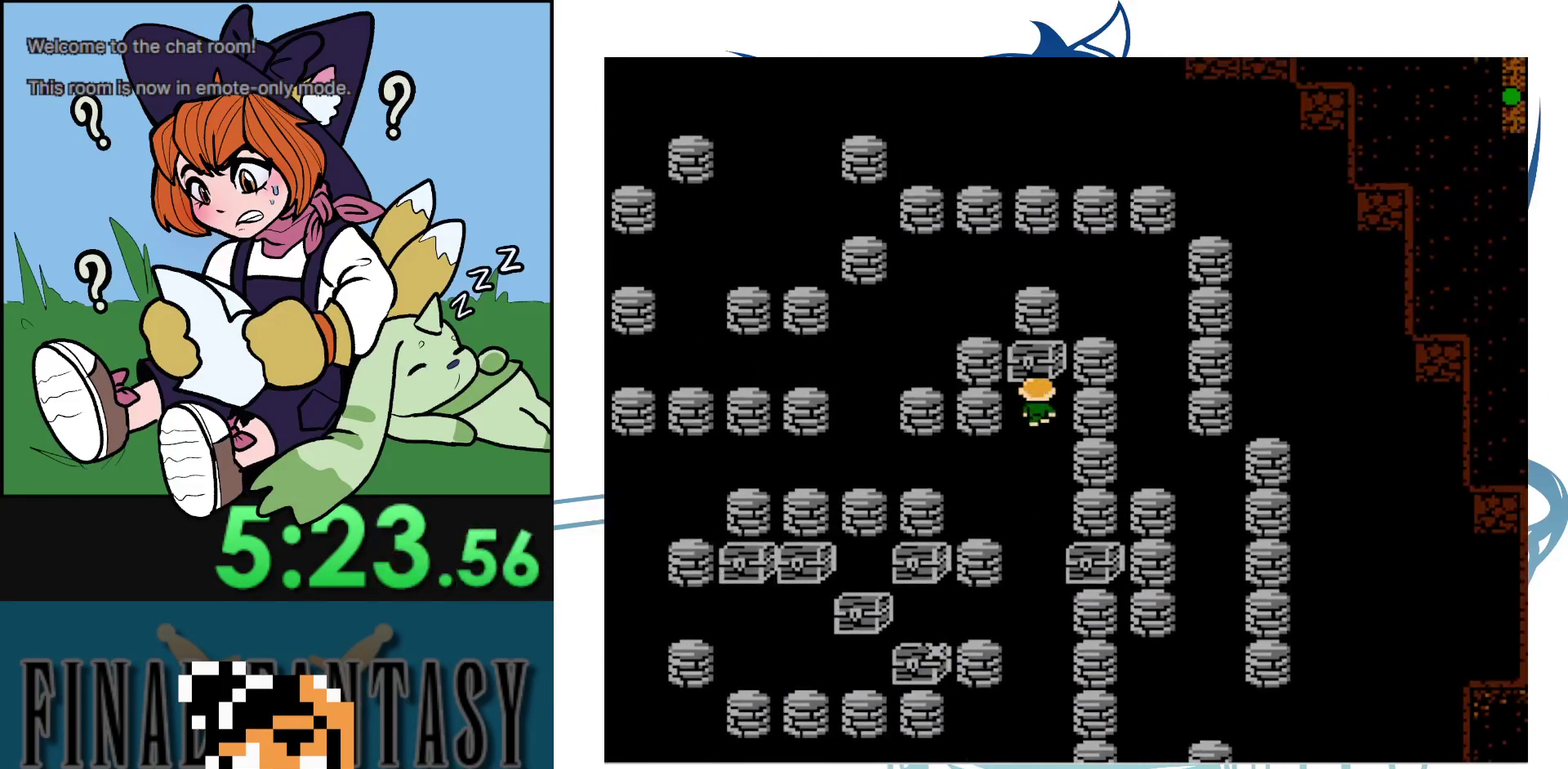
{"dt_ms": 100, "buttons": [], "events": [[100, "DPAD_UP", "up"]]}
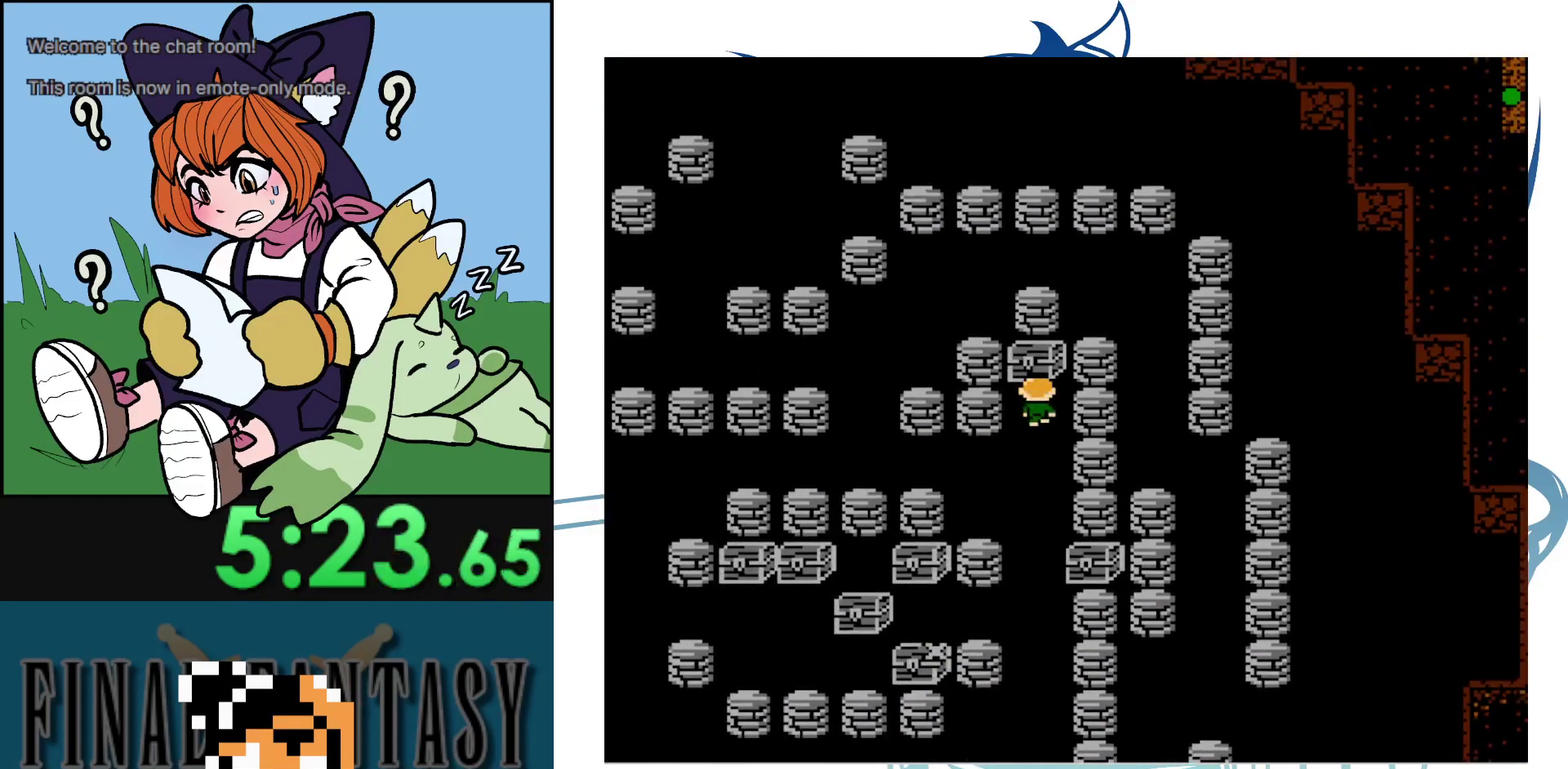
{"dt_ms": 300, "buttons": [], "events": []}
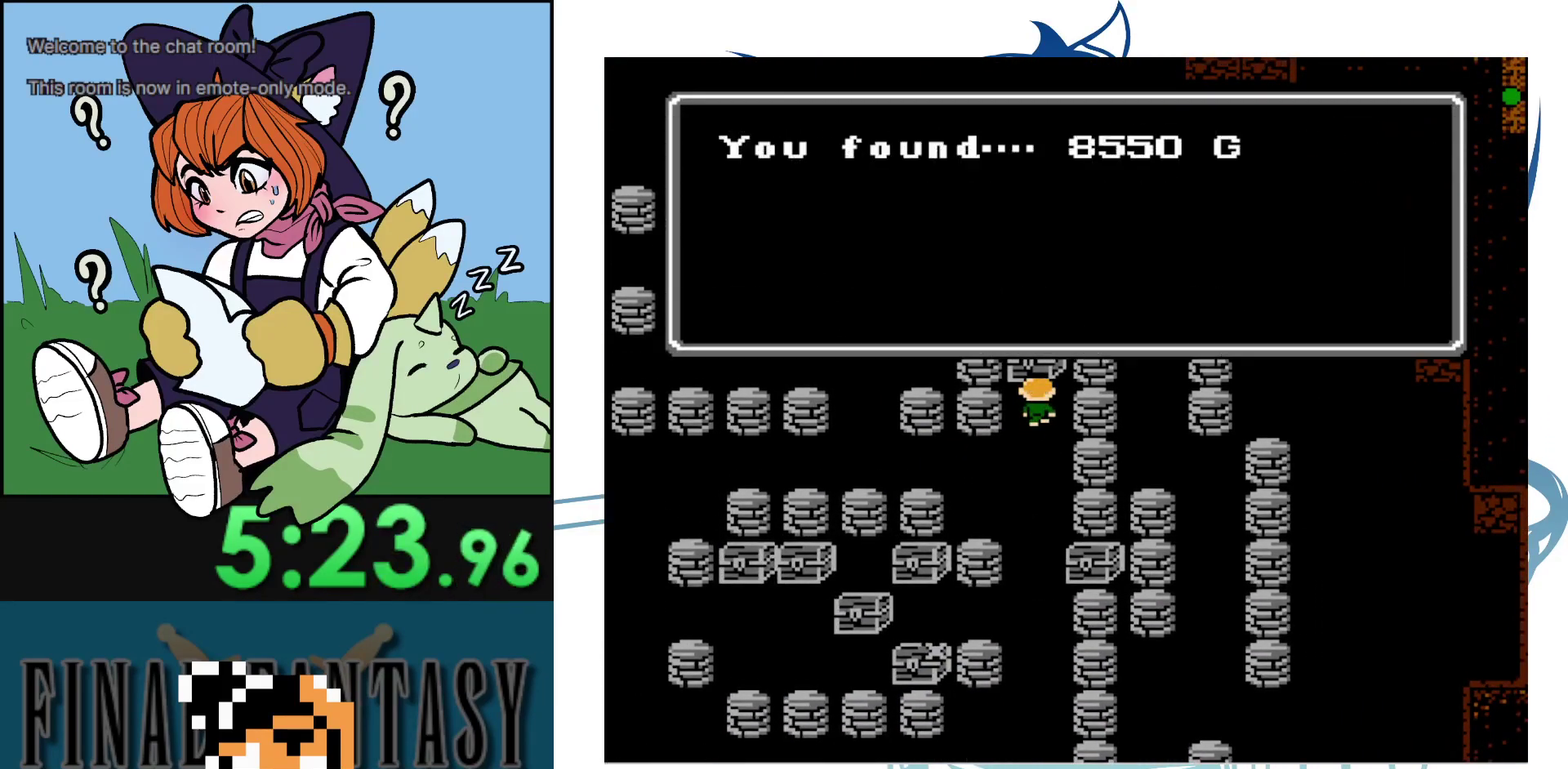
{"dt_ms": 600, "buttons": [], "events": []}
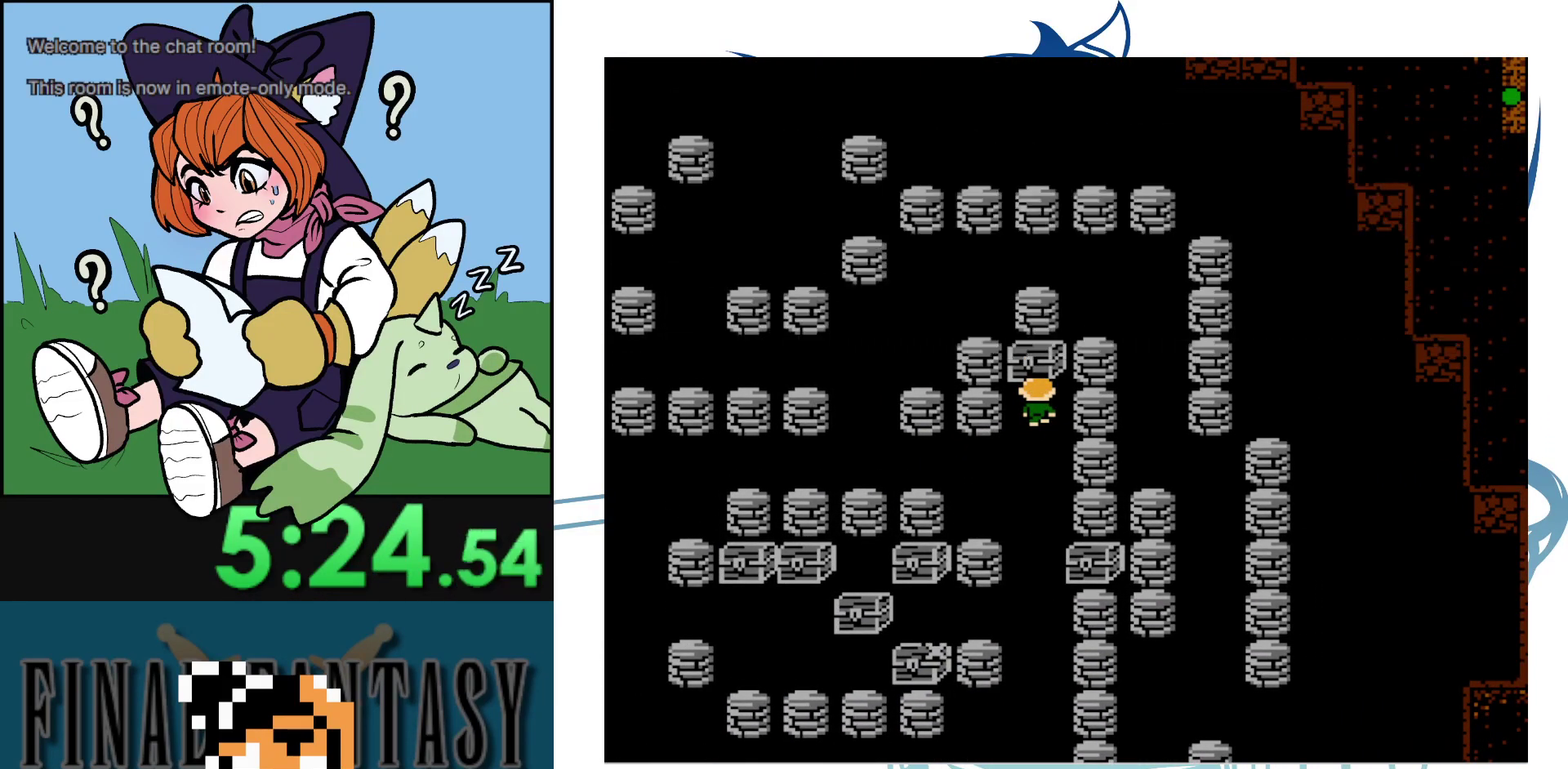
{"dt_ms": 100, "buttons": ["DPAD_DOWN"], "events": [[33, "DPAD_DOWN", "down"]]}
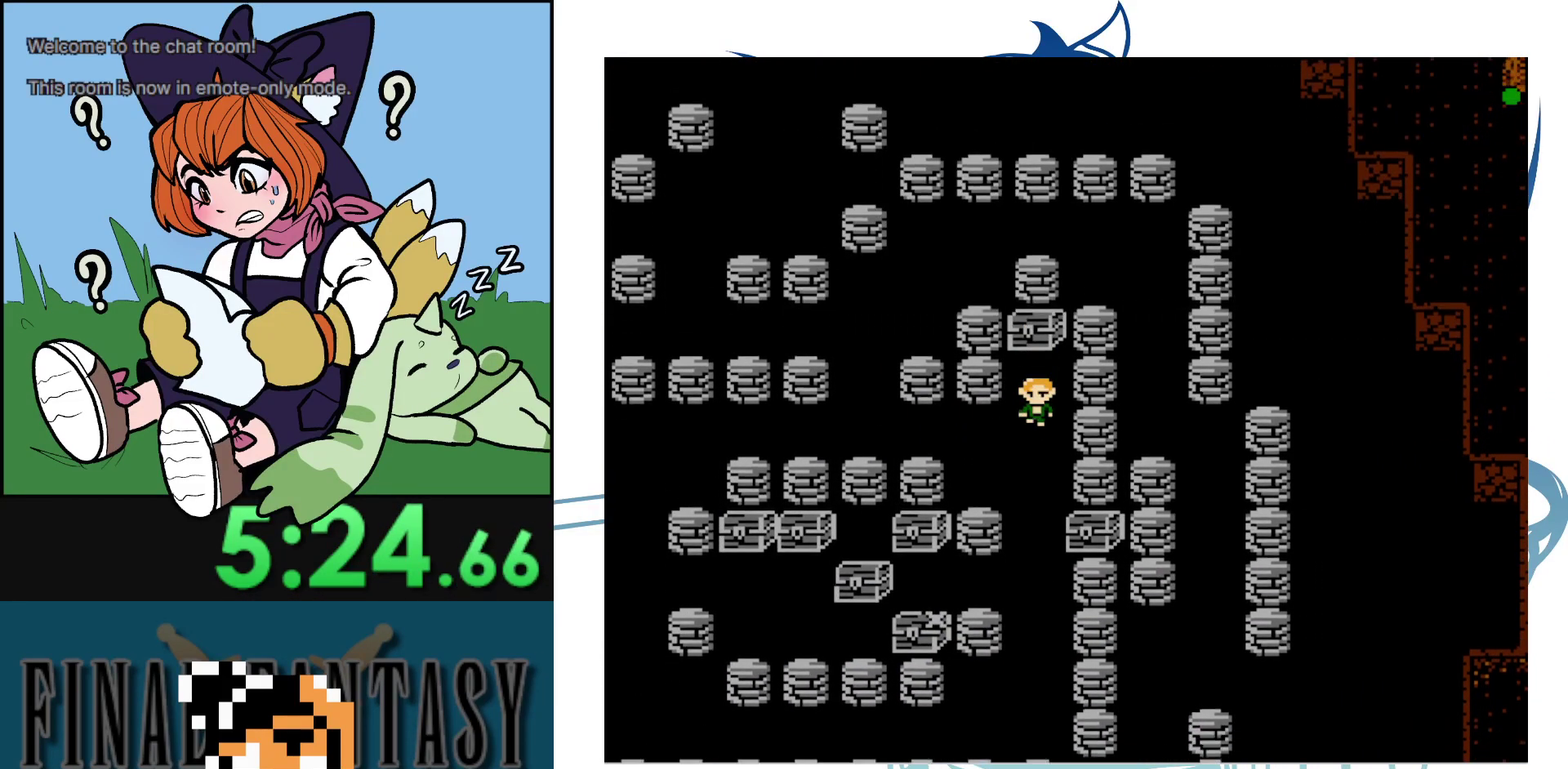
{"dt_ms": 400, "buttons": ["DPAD_RIGHT"], "events": [[300, "DPAD_DOWN", "up"], [300, "DPAD_RIGHT", "down"]]}
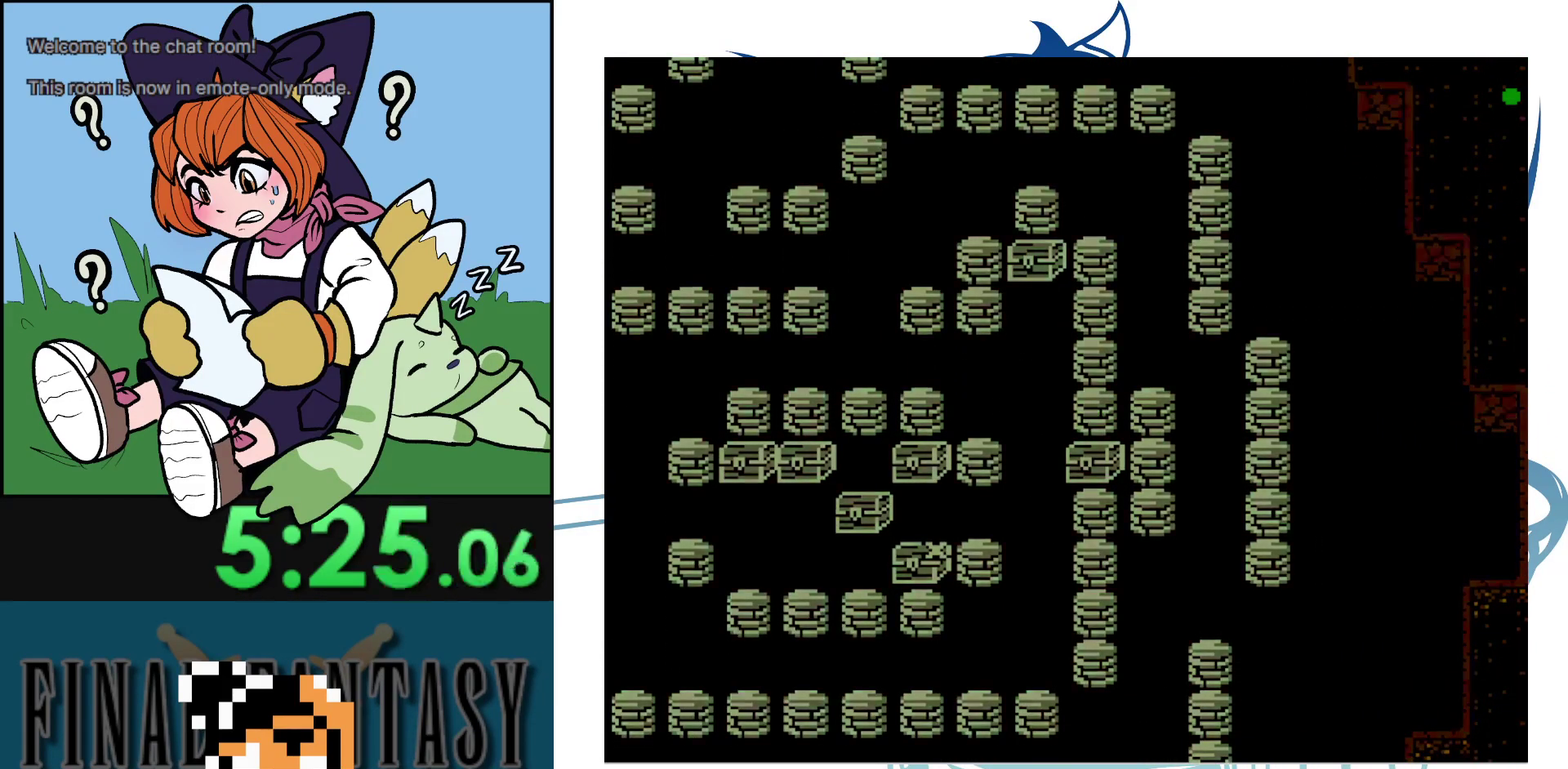
{"dt_ms": 100, "buttons": ["DPAD_RIGHT"], "events": []}
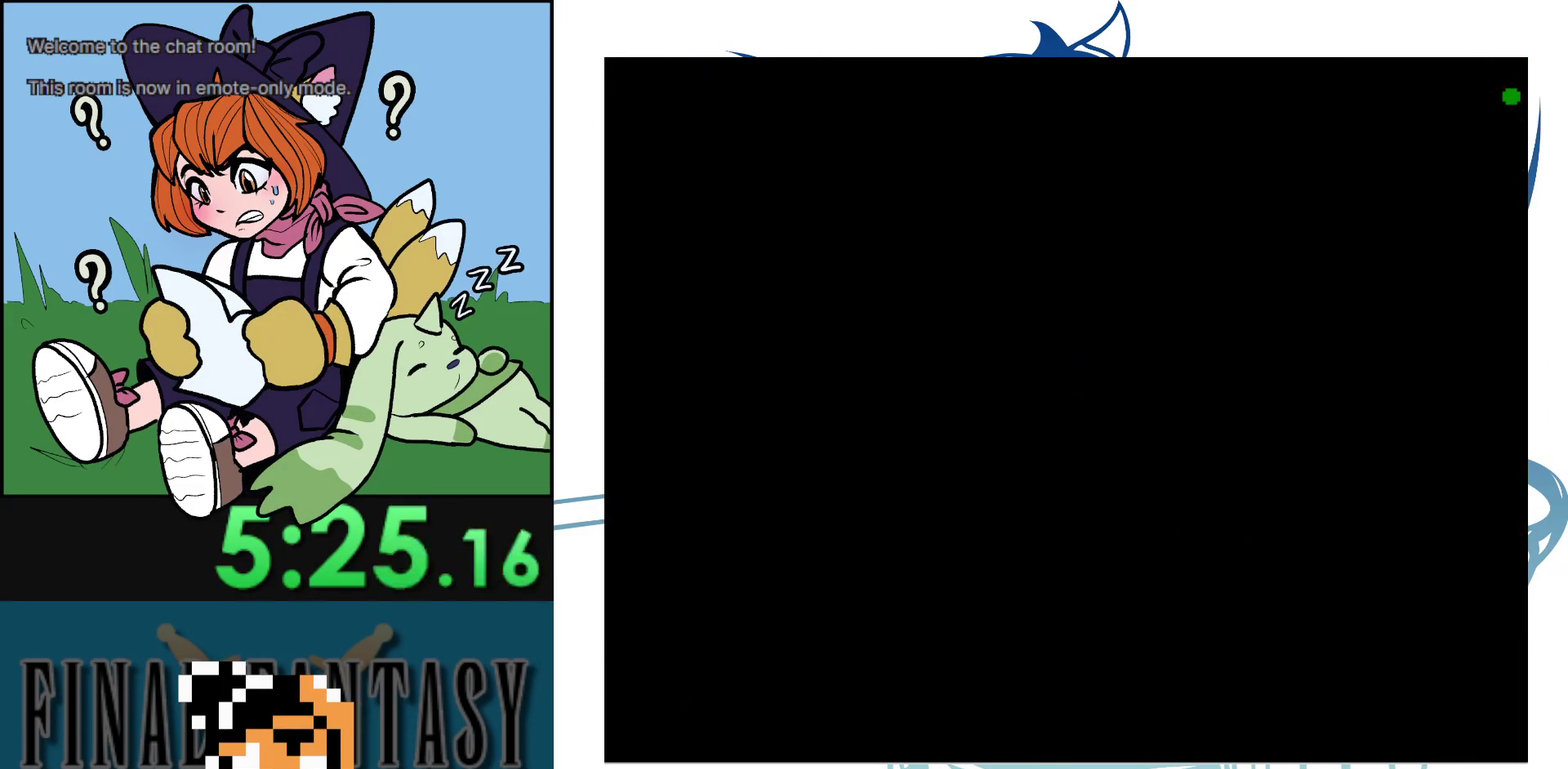
{"dt_ms": 300, "buttons": [], "events": [[83, "DPAD_RIGHT", "up"]]}
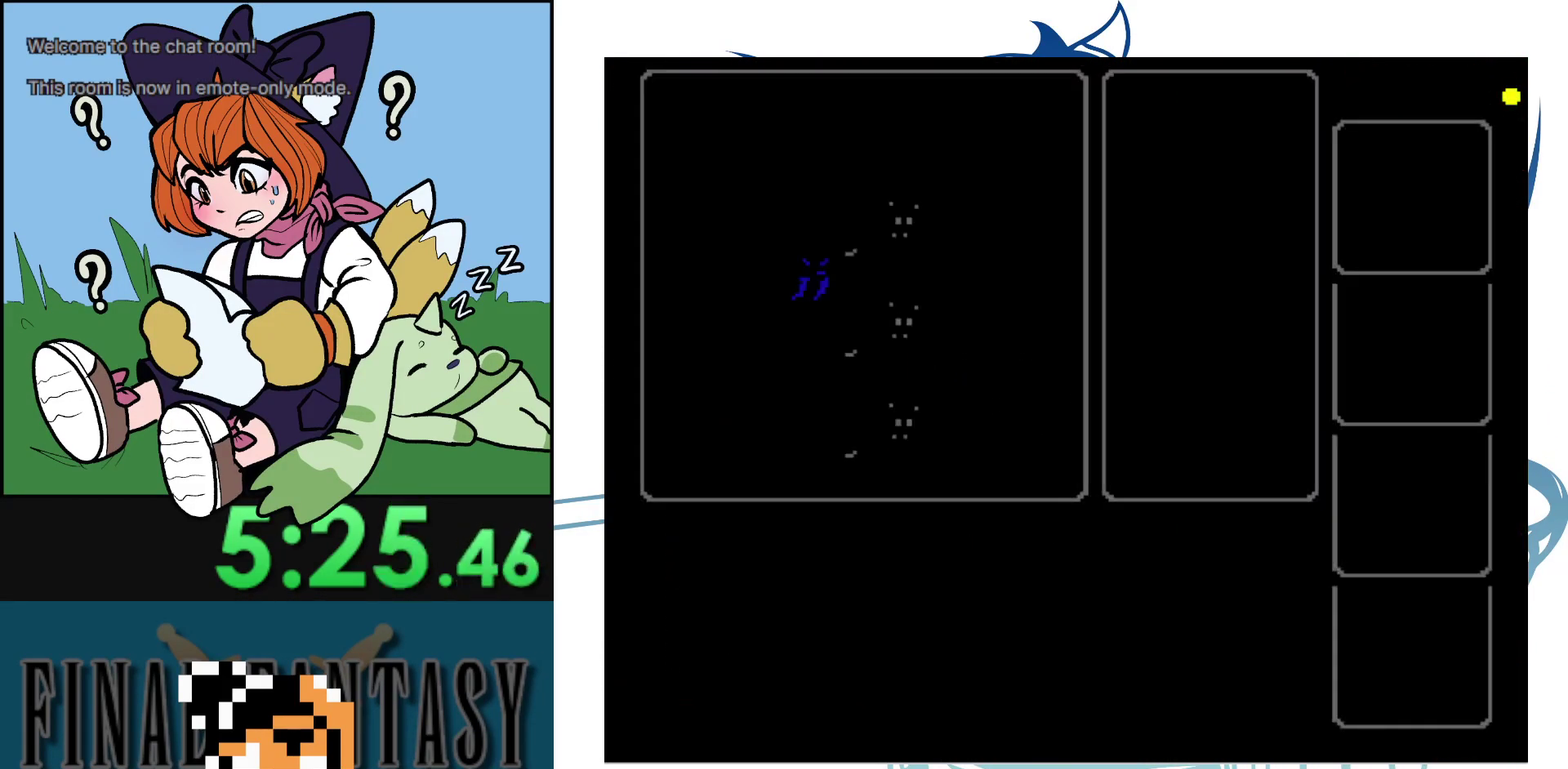
{"dt_ms": 500, "buttons": [], "events": []}
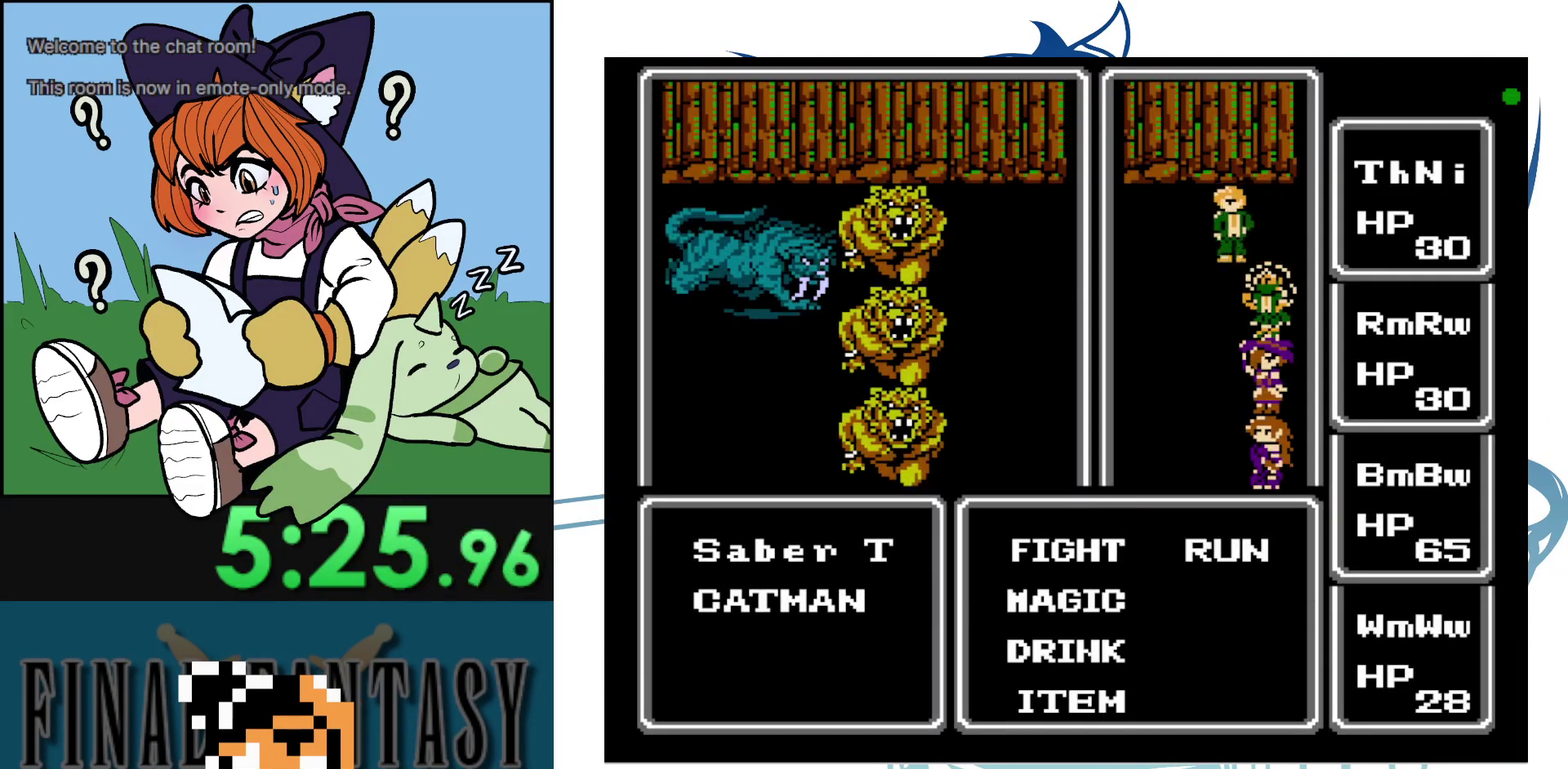
{"dt_ms": 400, "buttons": ["DPAD_RIGHT"], "events": [[400, "DPAD_RIGHT", "down"]]}
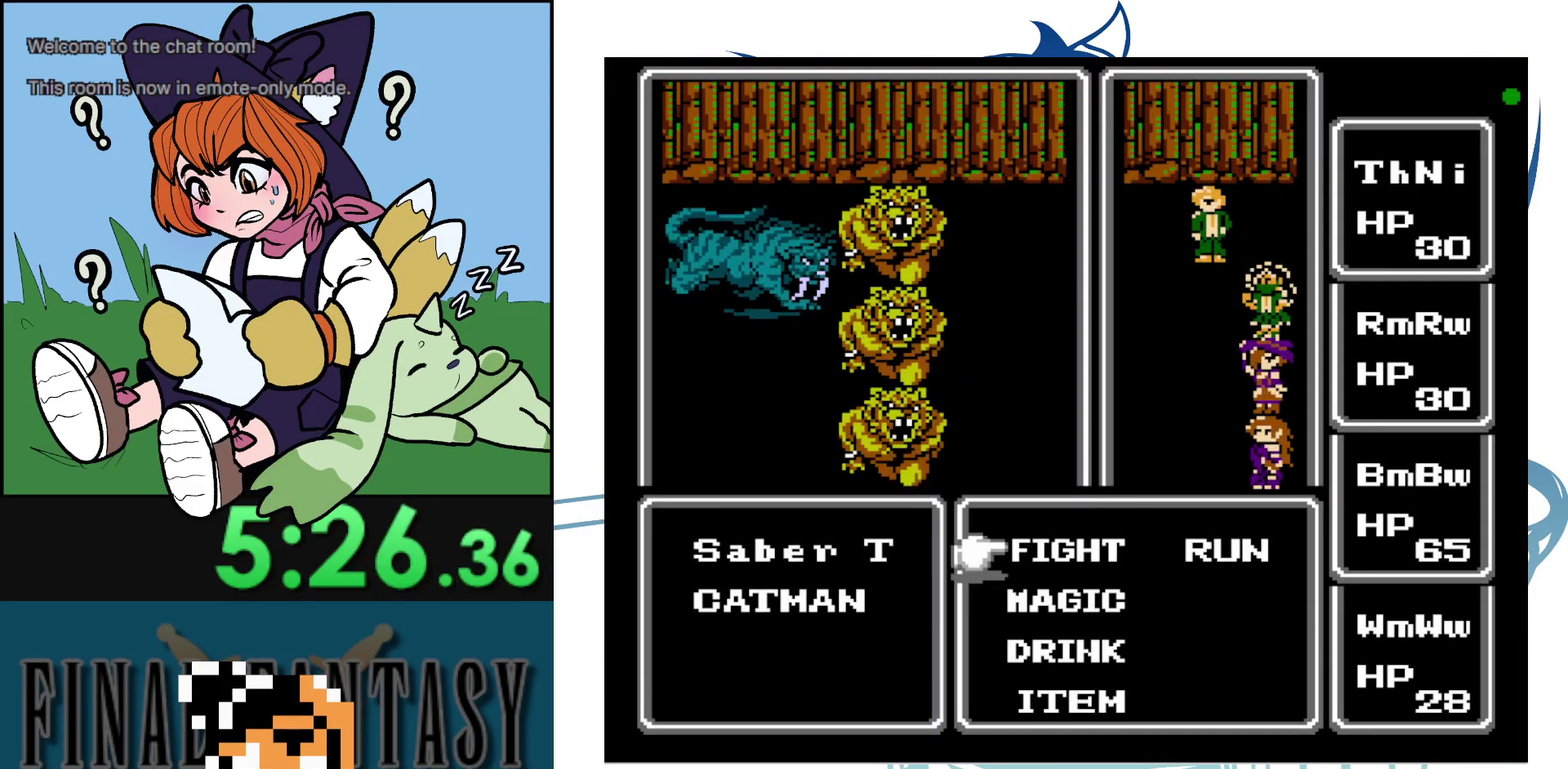
{"dt_ms": 100, "buttons": ["DPAD_RIGHT"], "events": []}
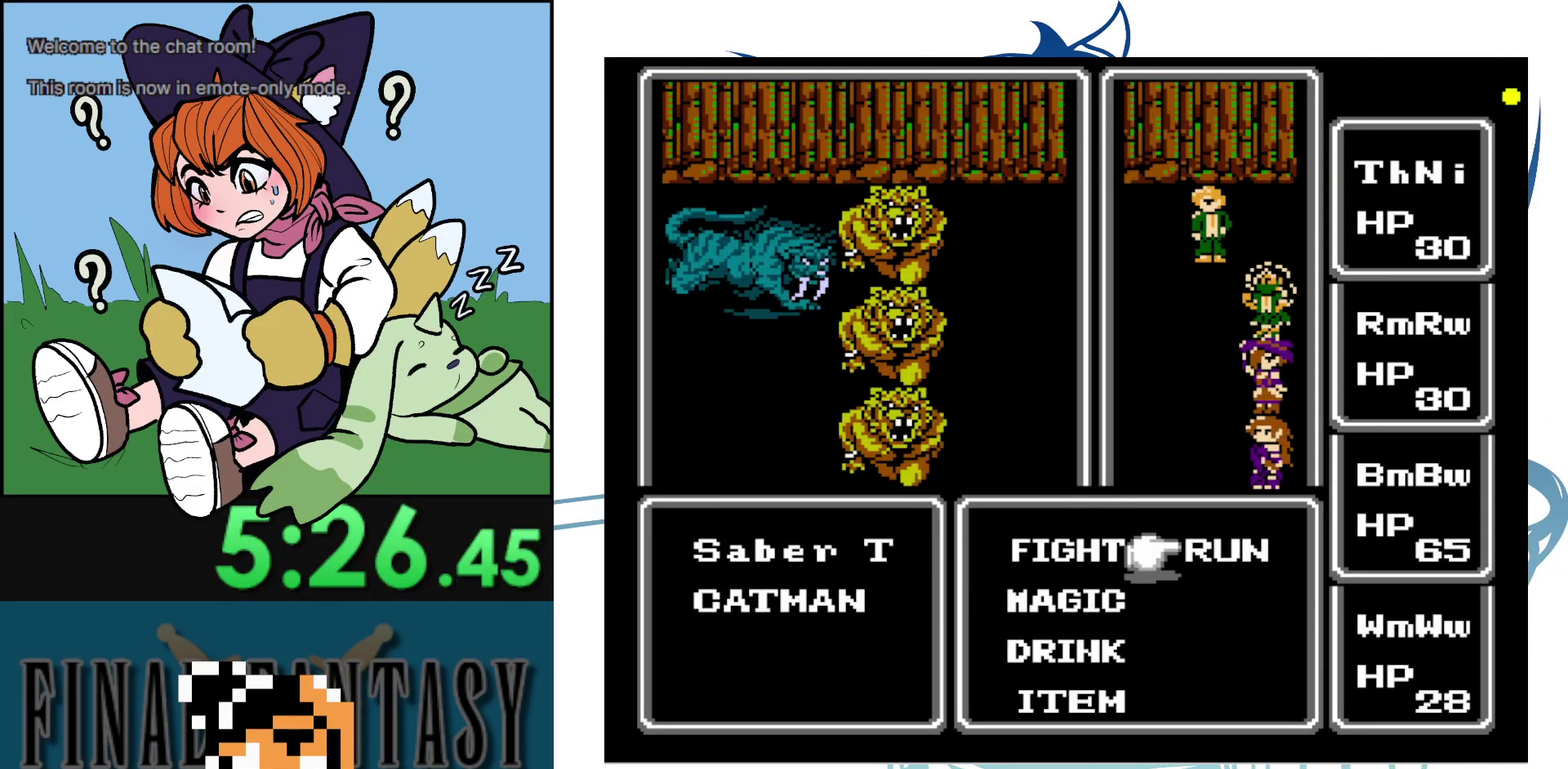
{"dt_ms": 200, "buttons": [], "events": [[83, "DPAD_RIGHT", "up"]]}
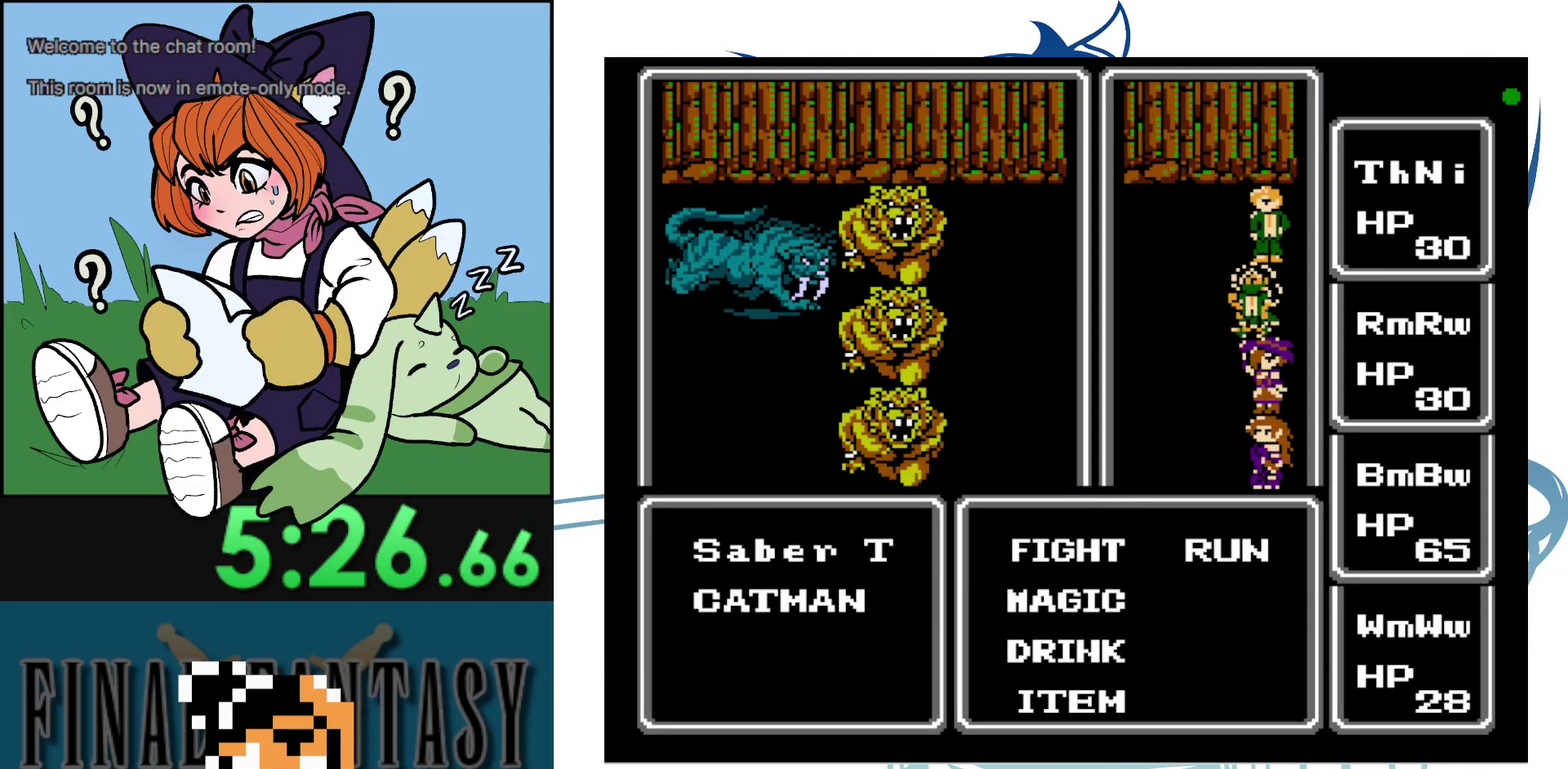
{"dt_ms": 200, "buttons": ["DPAD_RIGHT"], "events": [[50, "DPAD_RIGHT", "down"]]}
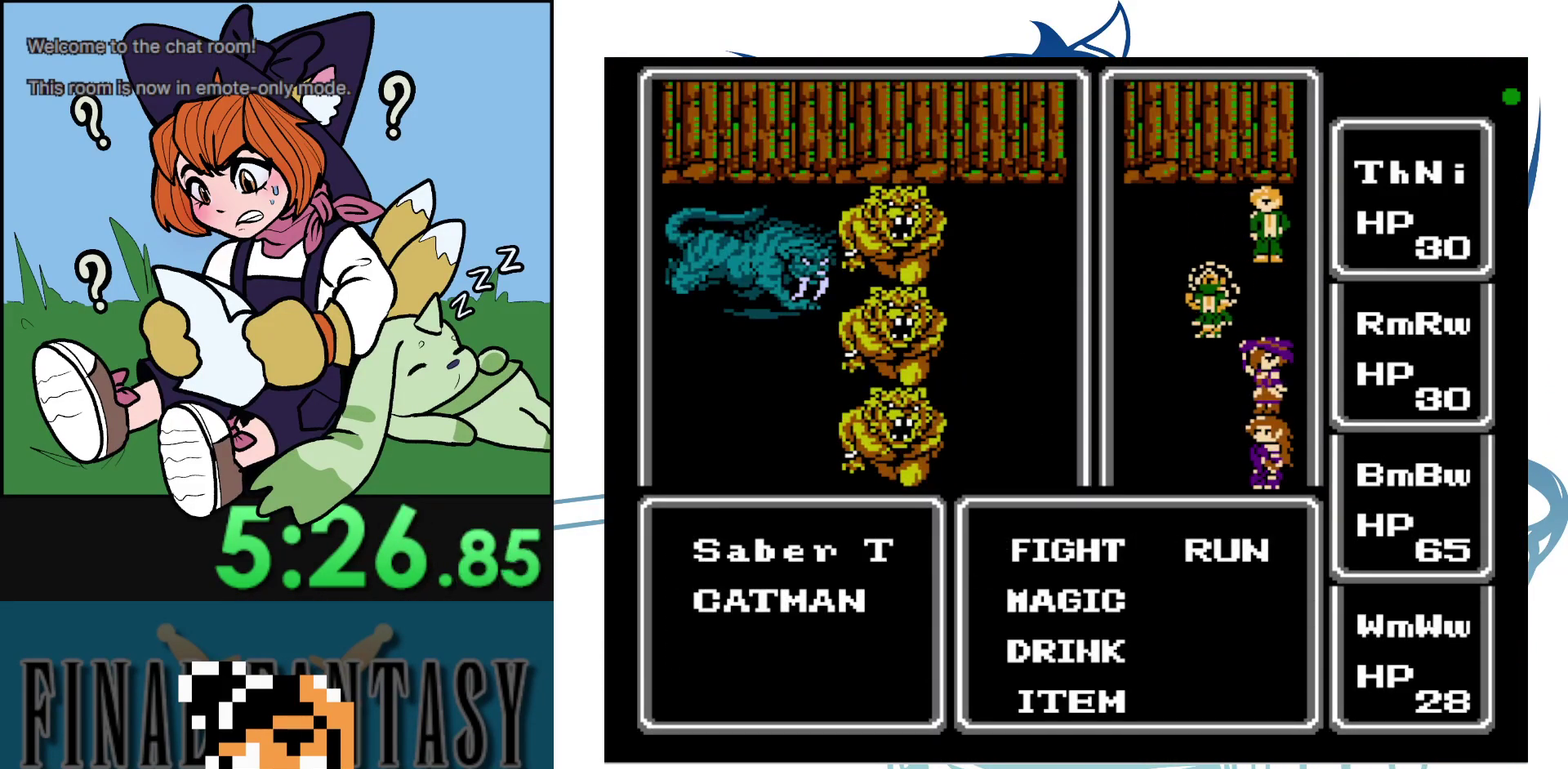
{"dt_ms": 100, "buttons": [], "events": [[50, "DPAD_RIGHT", "up"]]}
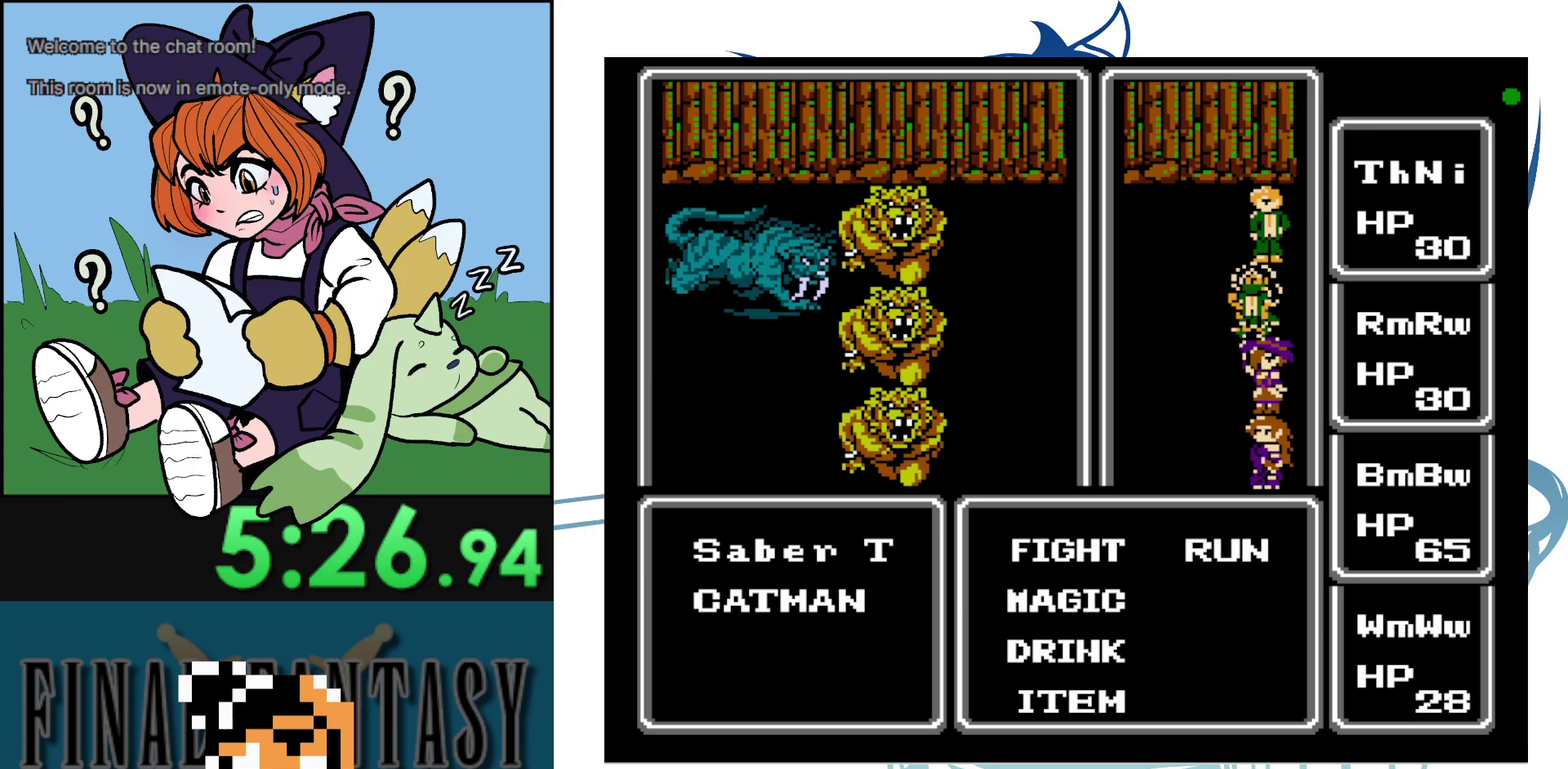
{"dt_ms": 400, "buttons": [], "events": [[200, "DPAD_RIGHT", "down"], [383, "DPAD_RIGHT", "up"]]}
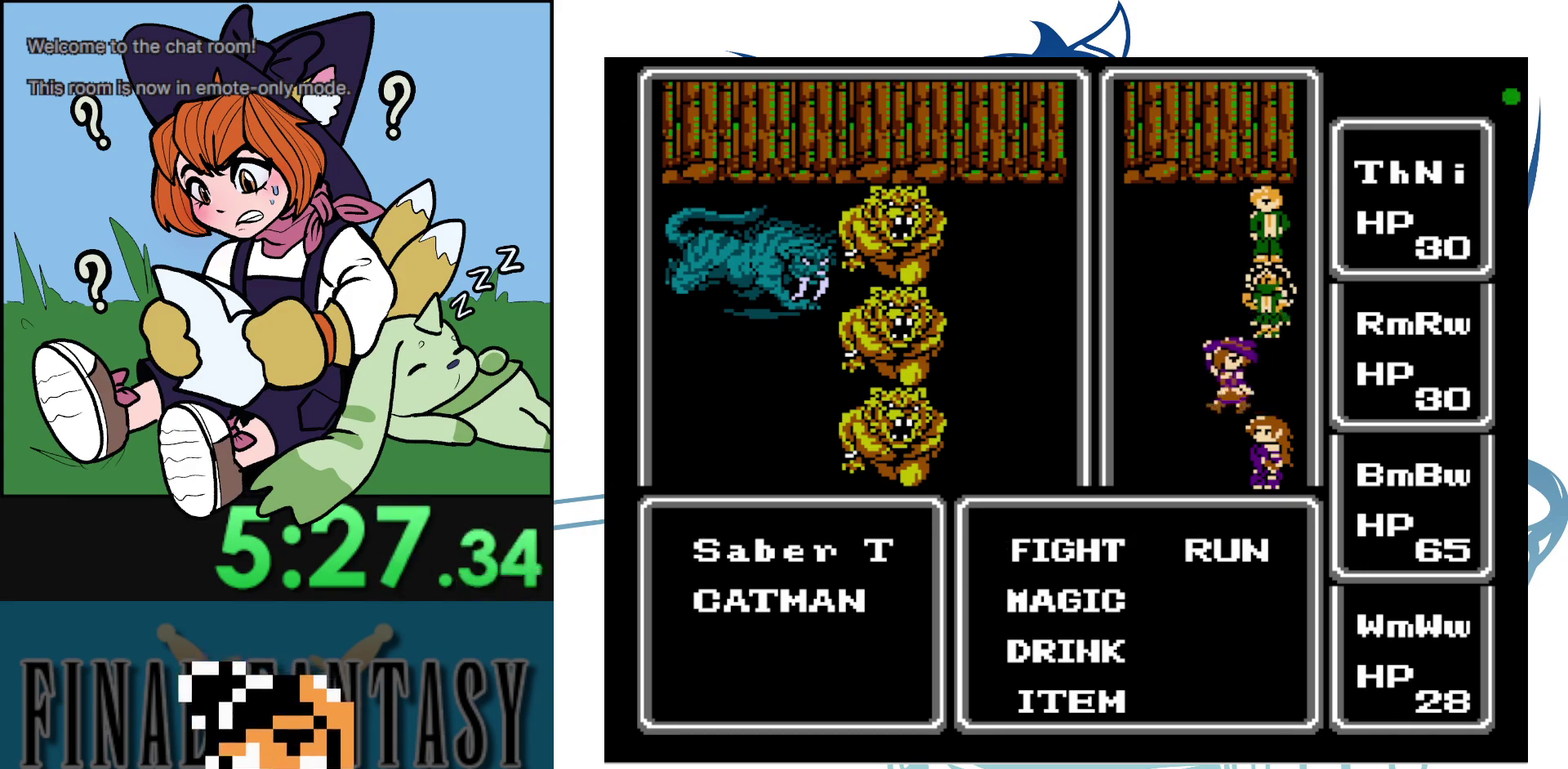
{"dt_ms": 200, "buttons": ["DPAD_RIGHT"], "events": [[183, "DPAD_RIGHT", "down"]]}
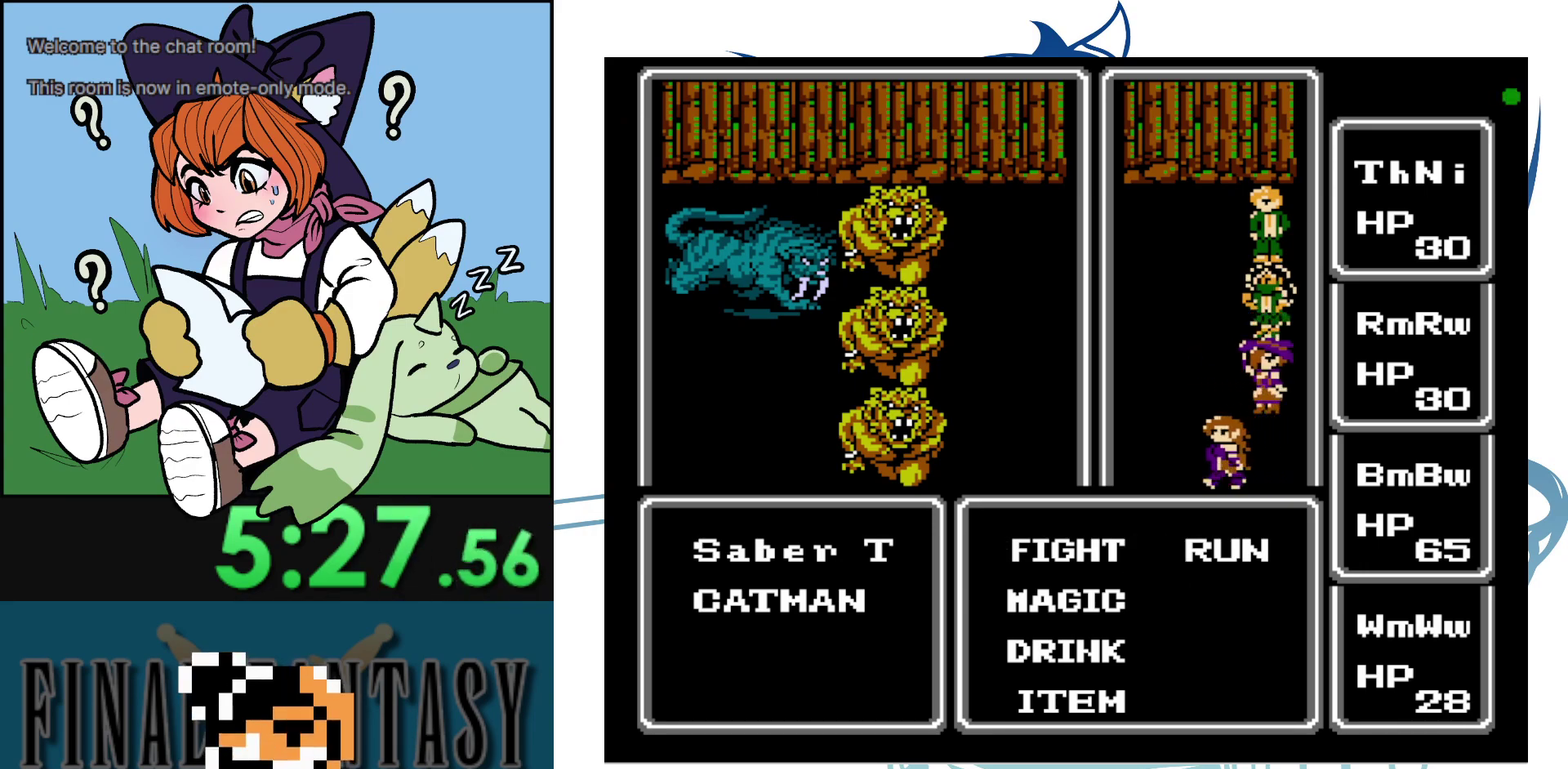
{"dt_ms": 300, "buttons": [], "events": [[217, "DPAD_RIGHT", "up"]]}
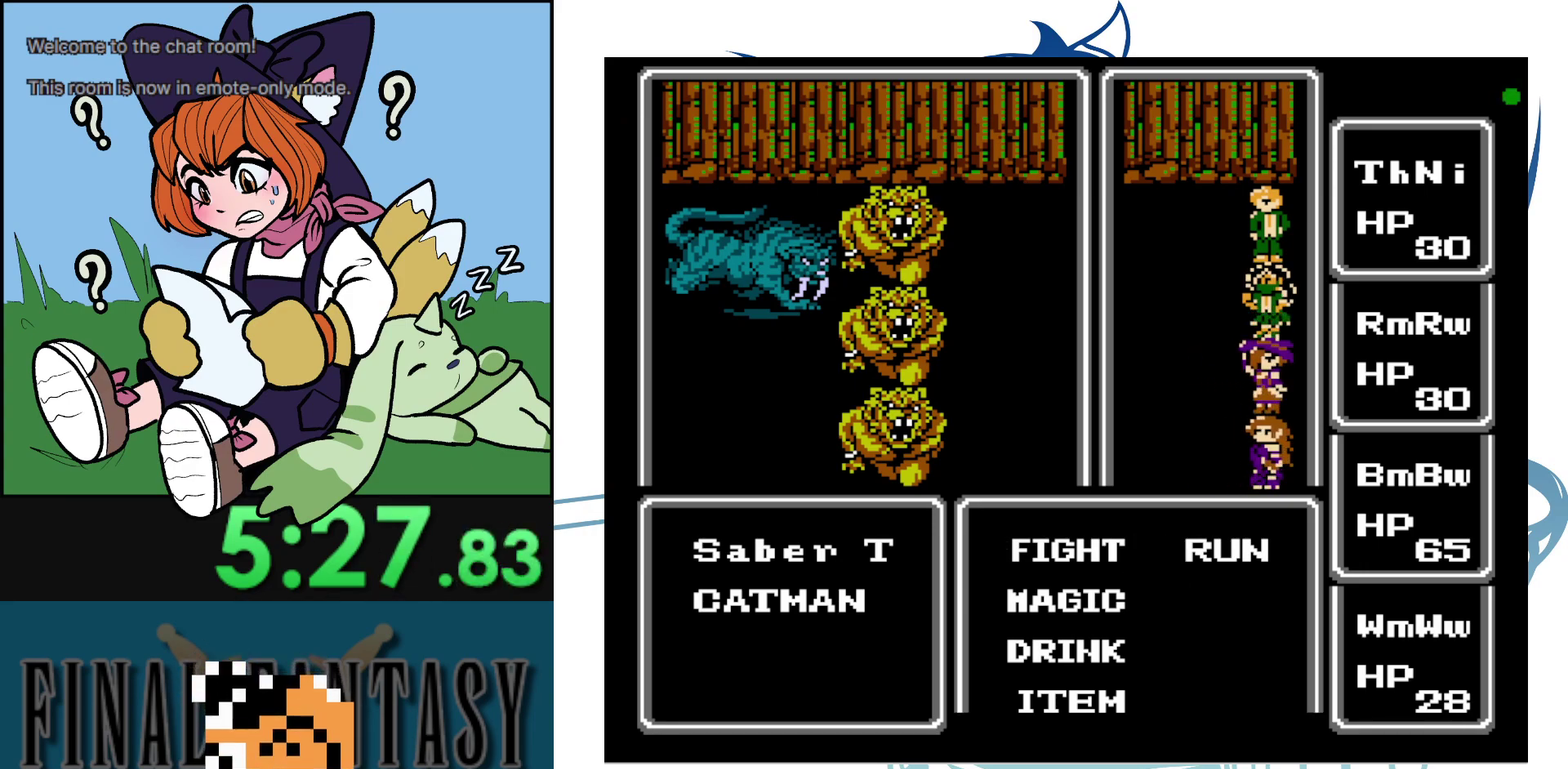
{"dt_ms": 400, "buttons": [], "events": []}
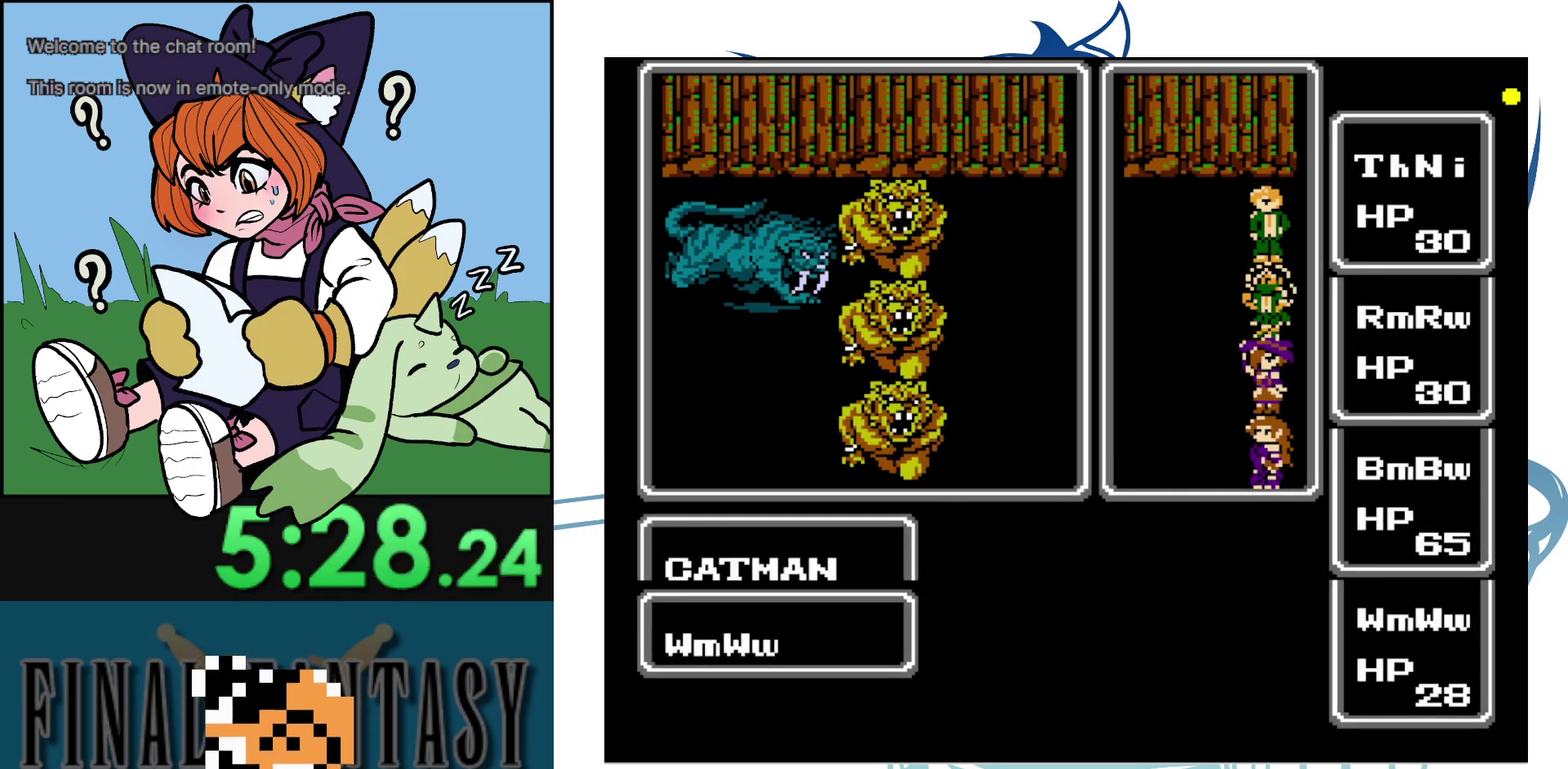
{"dt_ms": 700, "buttons": [], "events": []}
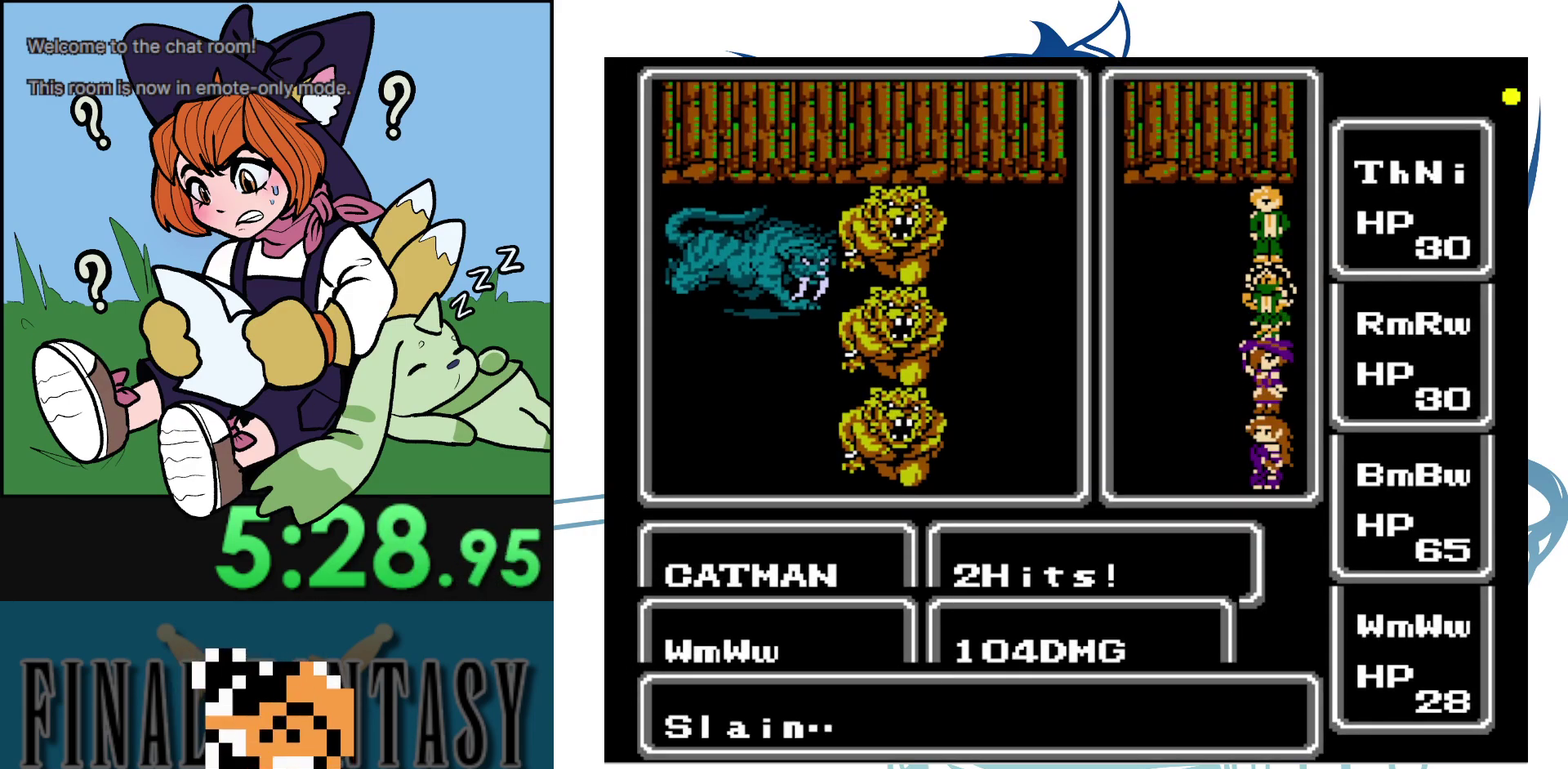
{"dt_ms": 500, "buttons": [], "events": []}
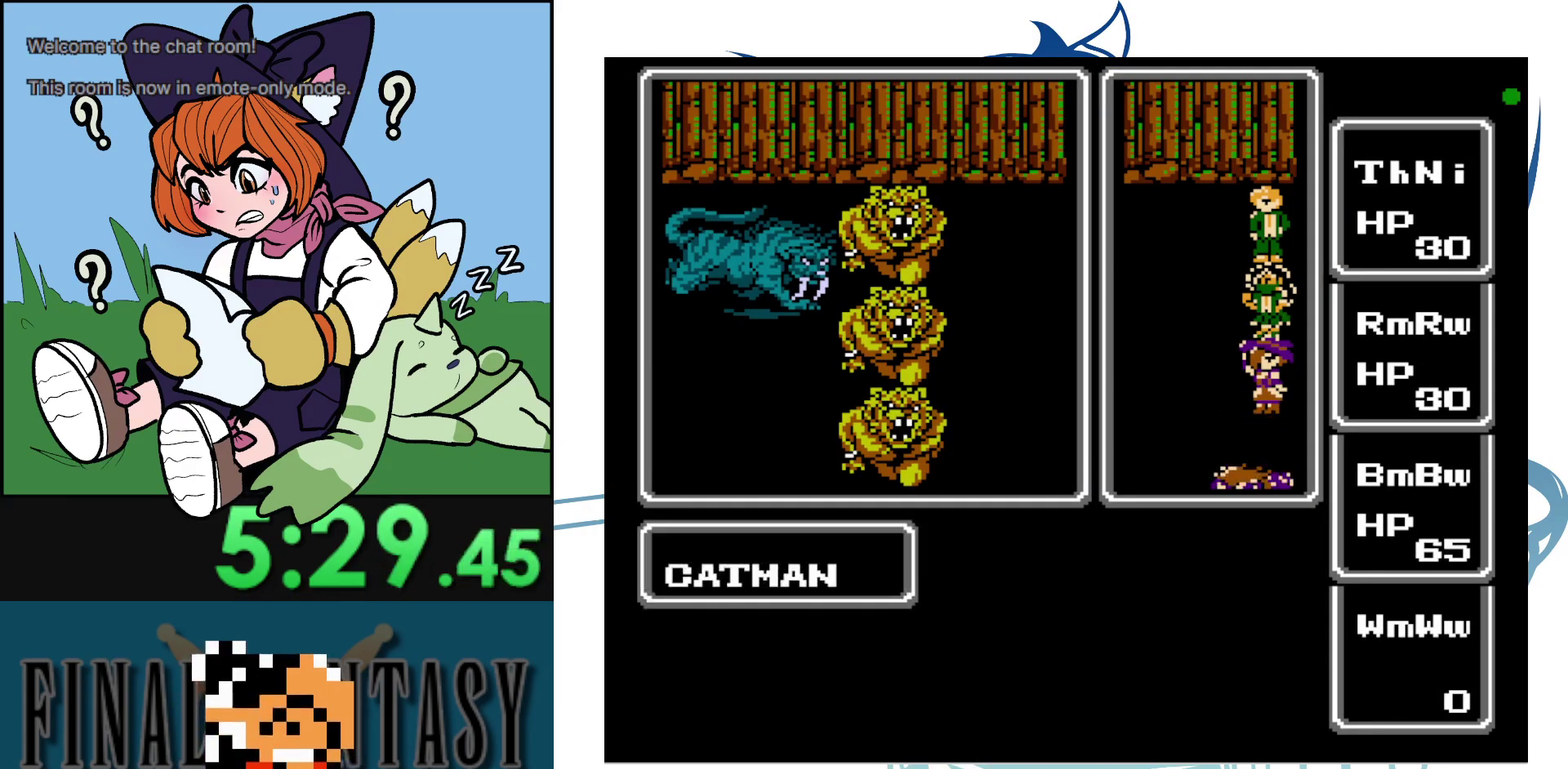
{"dt_ms": 500, "buttons": [], "events": []}
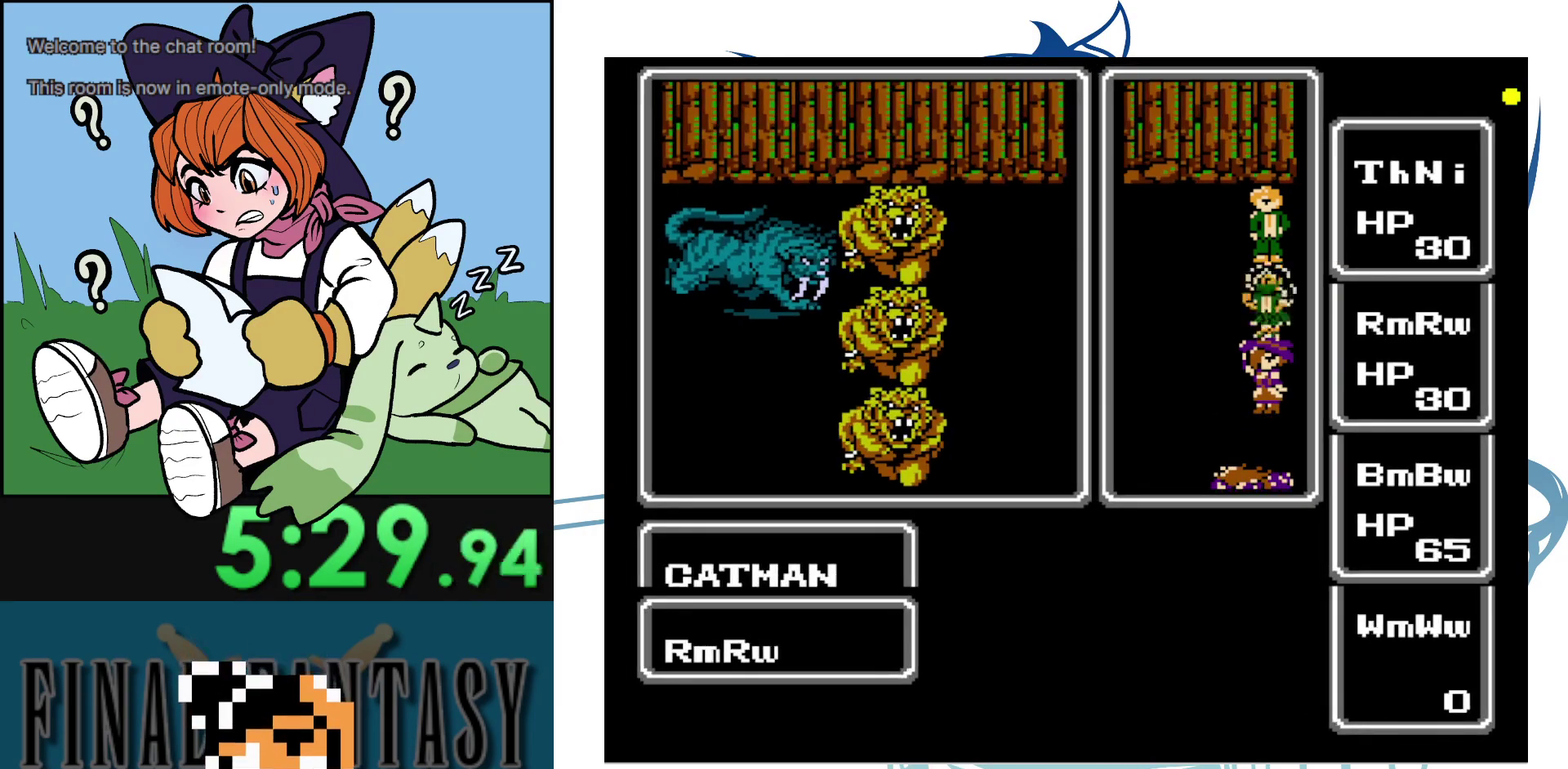
{"dt_ms": 500, "buttons": [], "events": []}
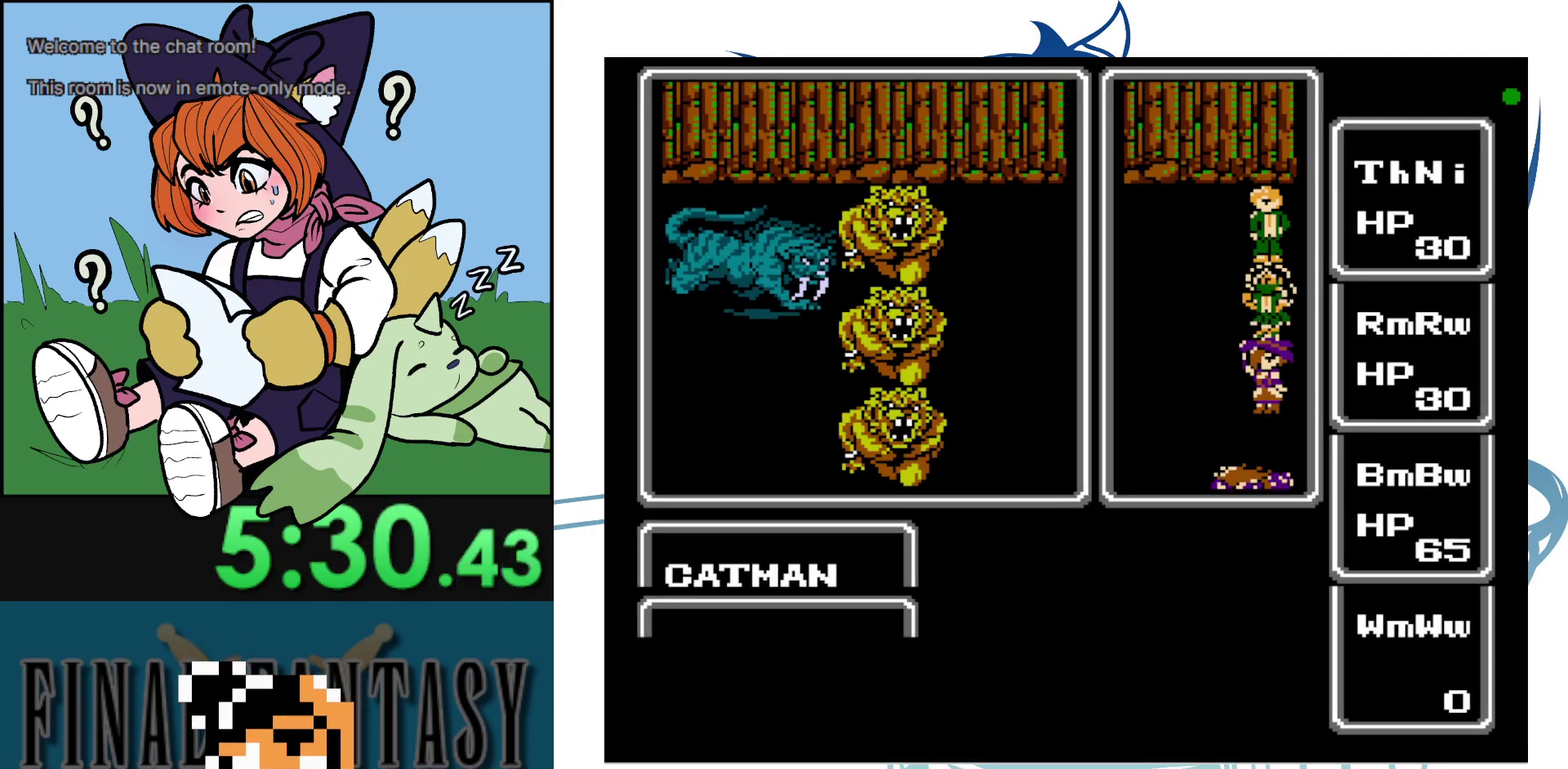
{"dt_ms": 500, "buttons": [], "events": []}
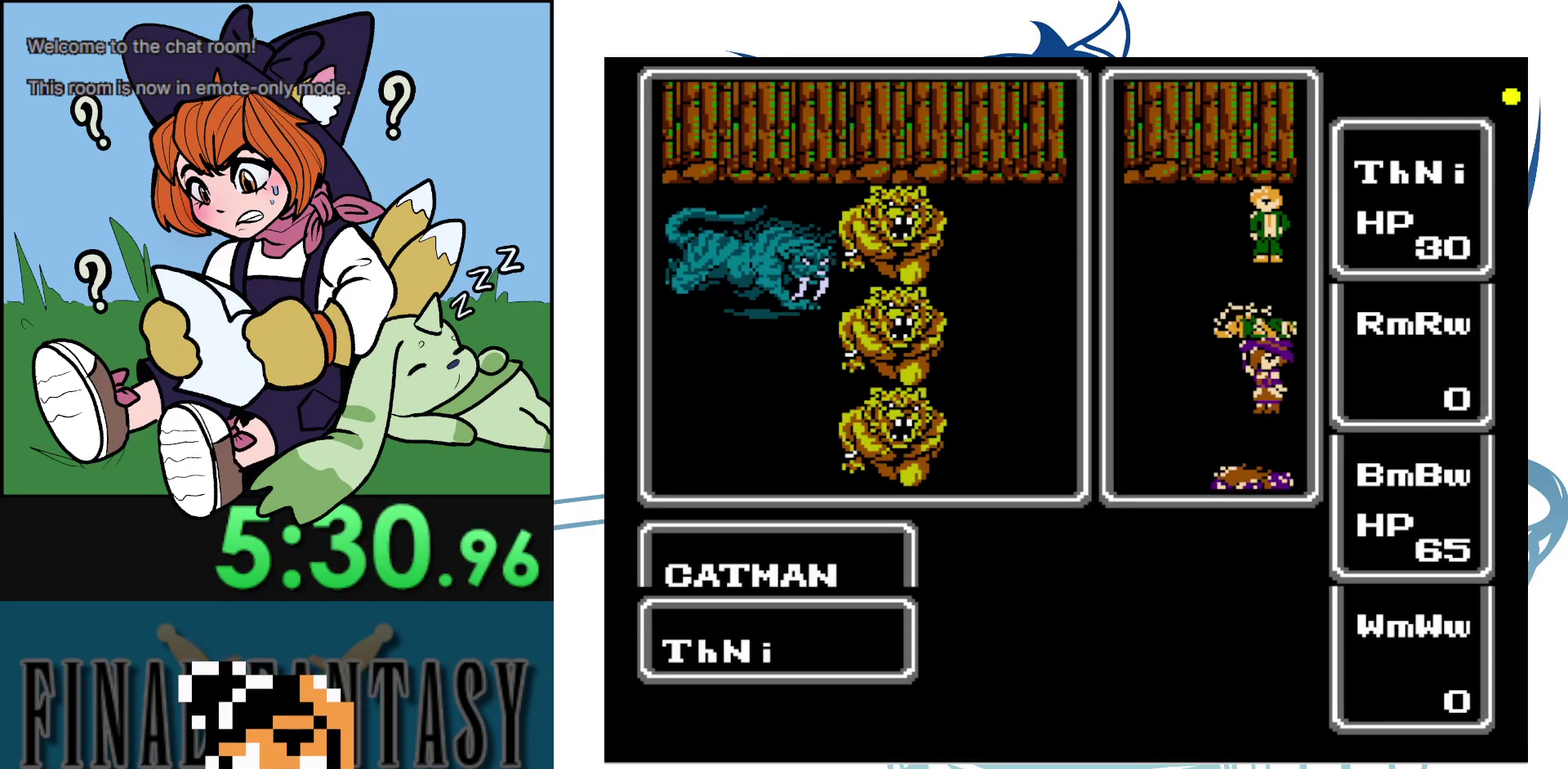
{"dt_ms": 500, "buttons": [], "events": []}
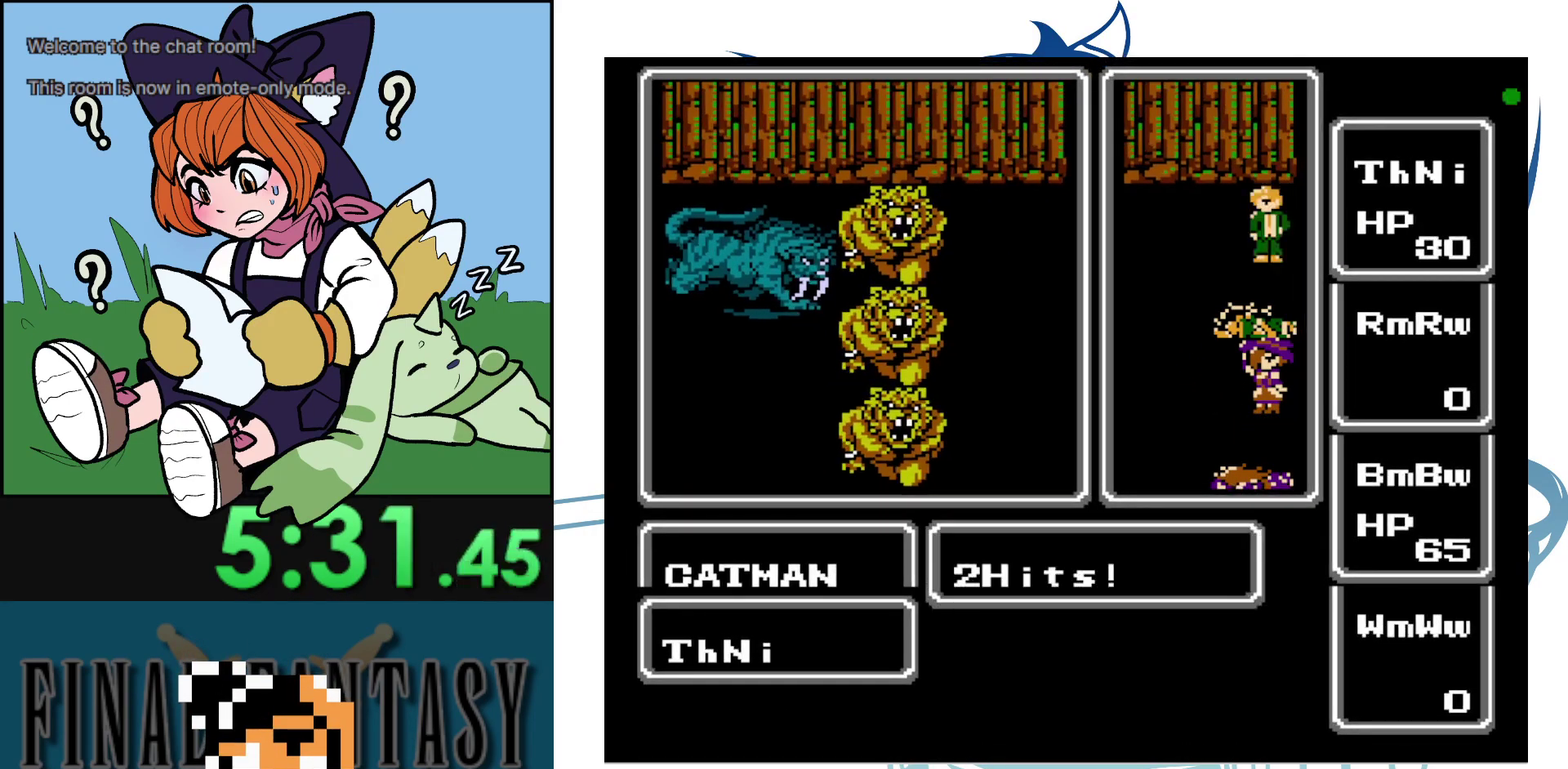
{"dt_ms": 500, "buttons": [], "events": []}
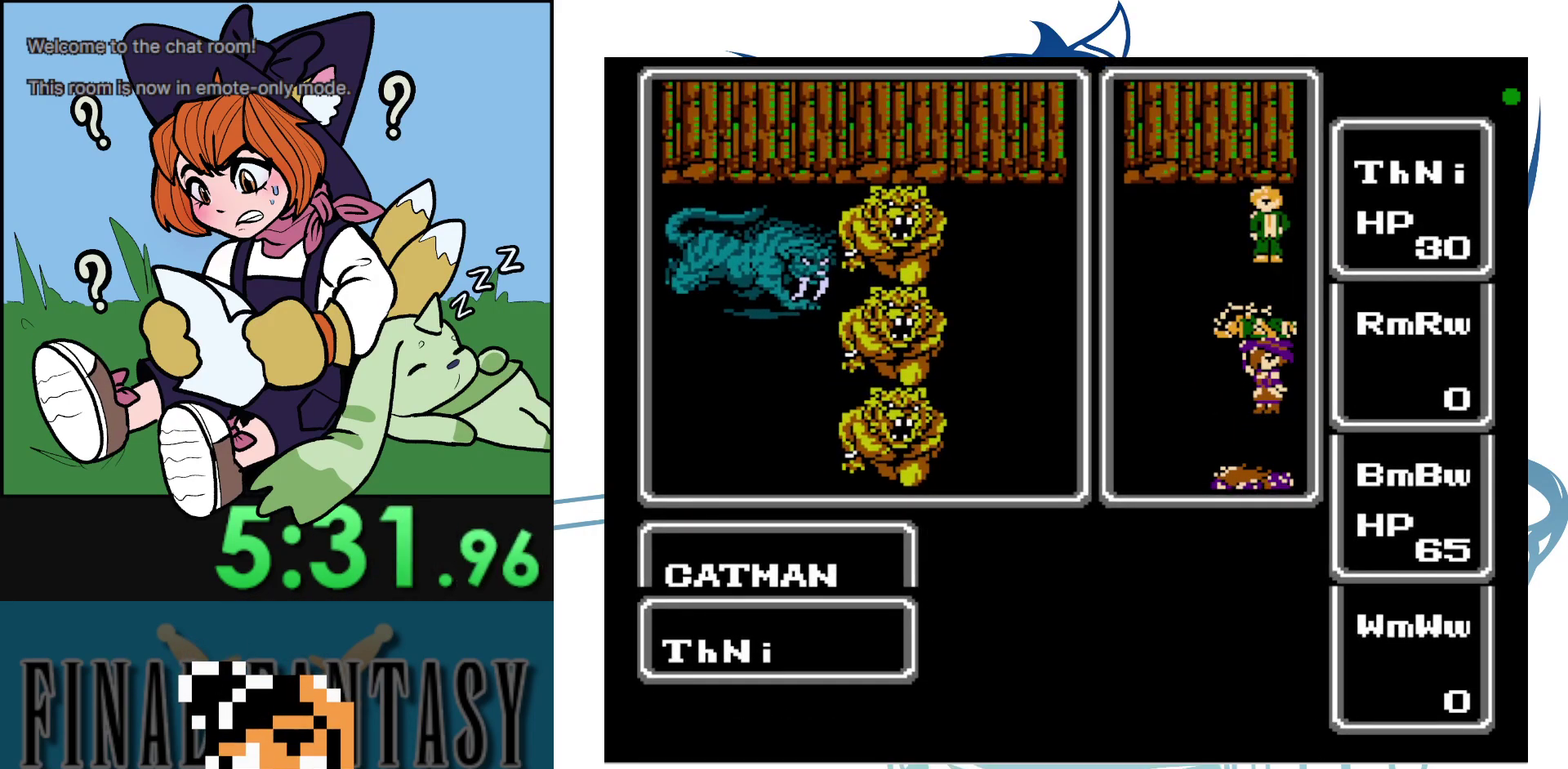
{"dt_ms": 500, "buttons": [], "events": []}
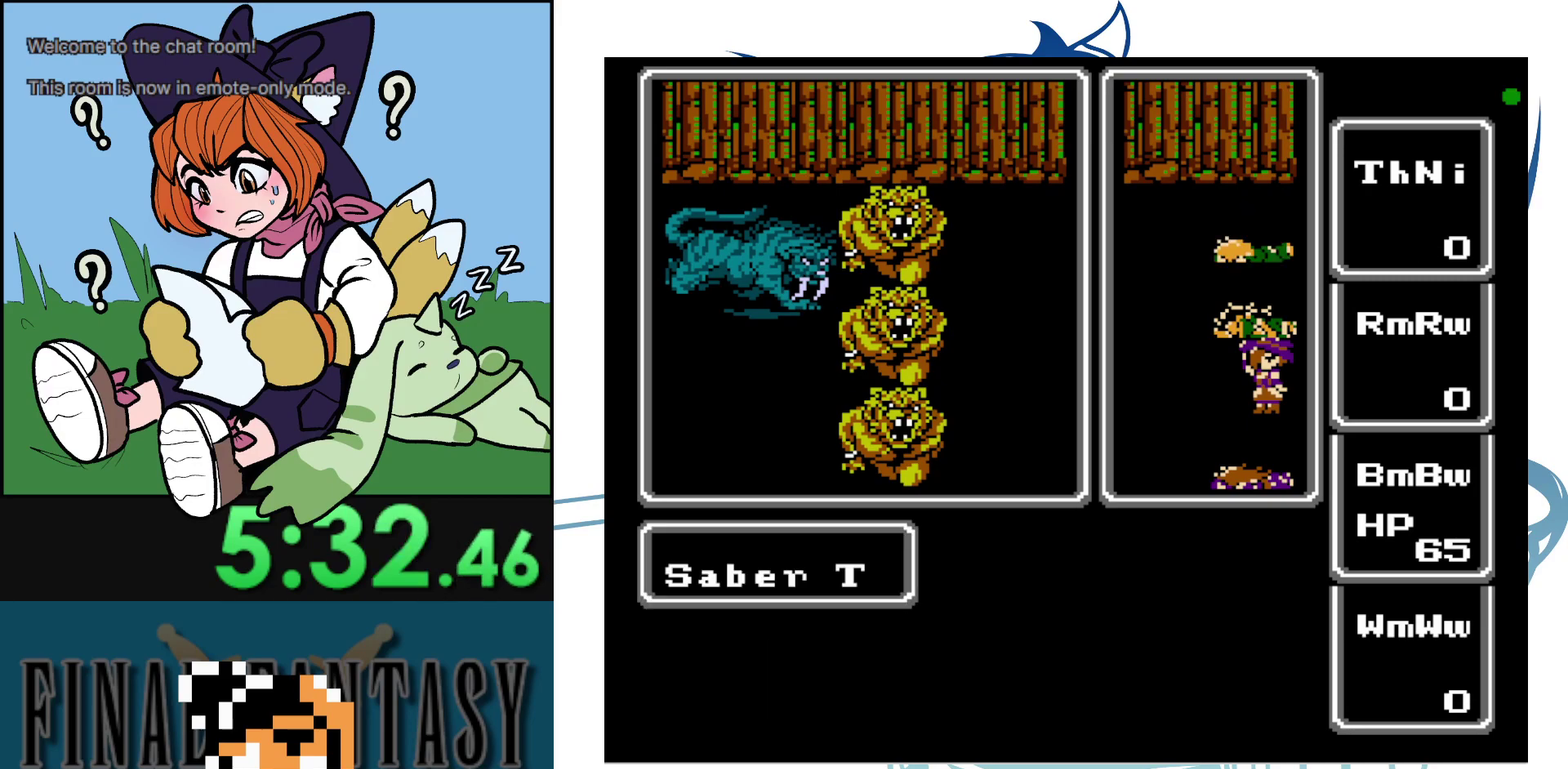
{"dt_ms": 600, "buttons": [], "events": [[483, "START", "down"], [583, "START", "up"]]}
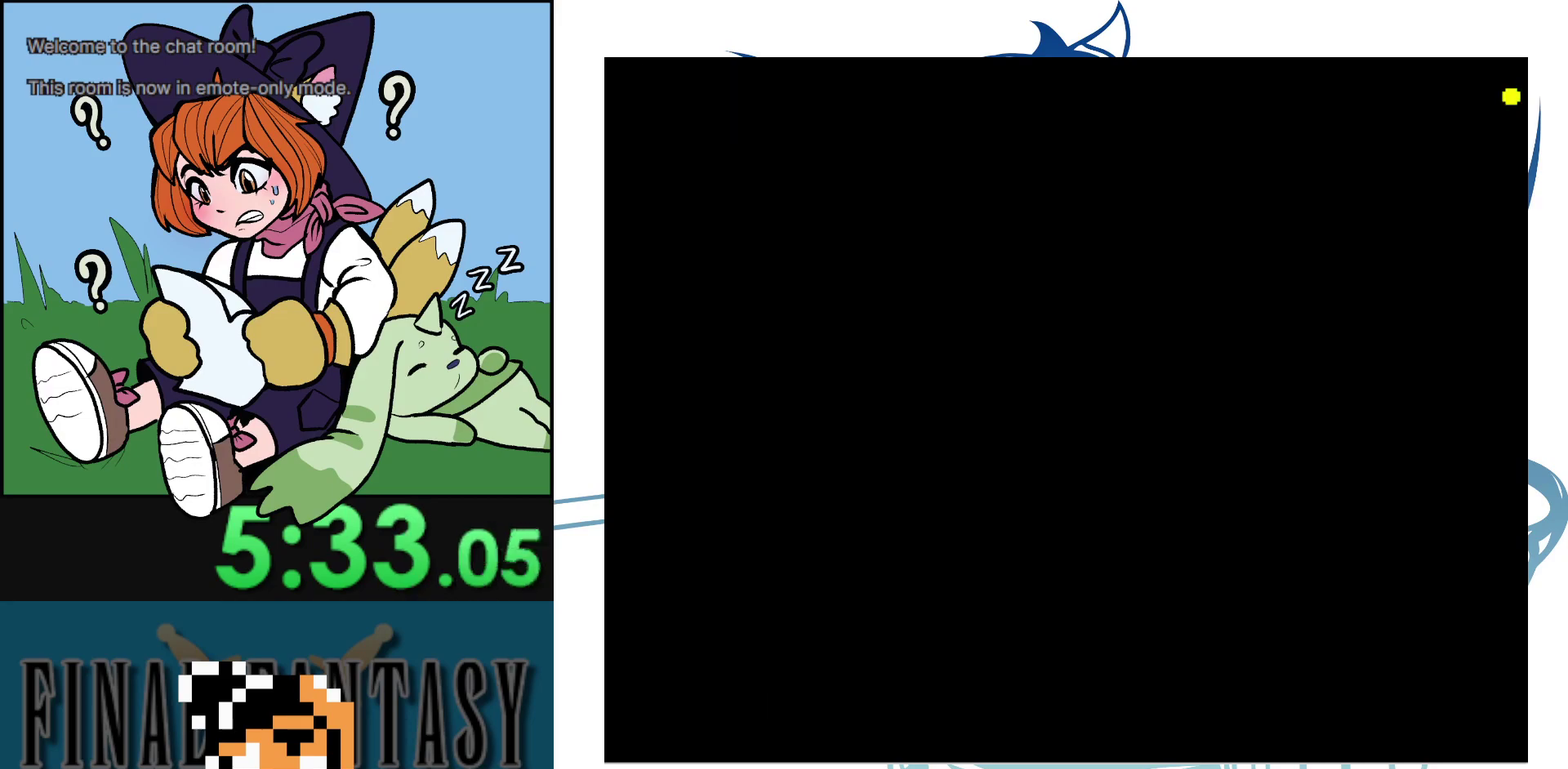
{"dt_ms": 100, "buttons": ["START"], "events": [[33, "START", "down"]]}
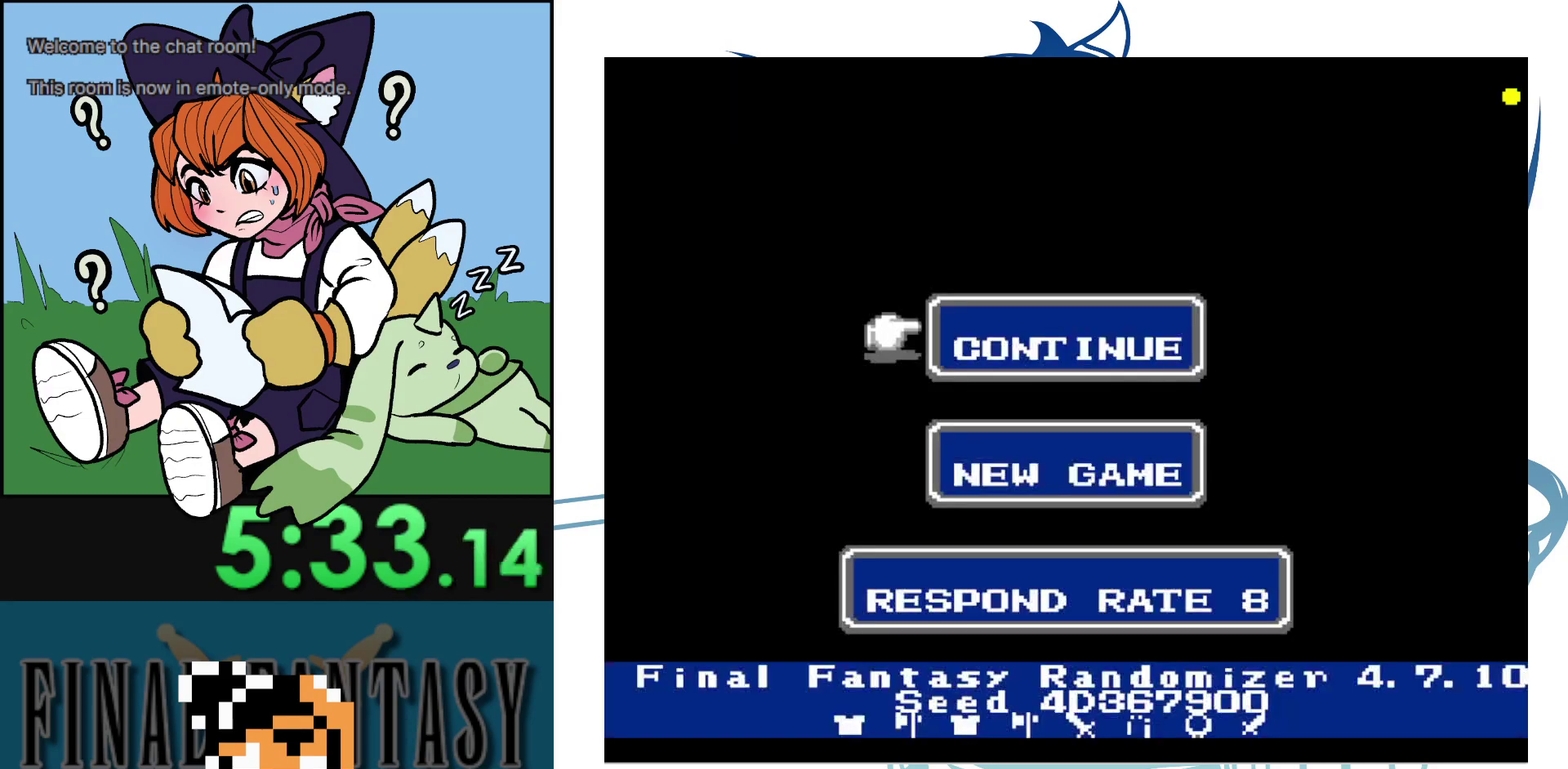
{"dt_ms": 300, "buttons": ["START"], "events": [[17, "START", "up"], [83, "START", "down"], [133, "START", "up"], [217, "START", "down"]]}
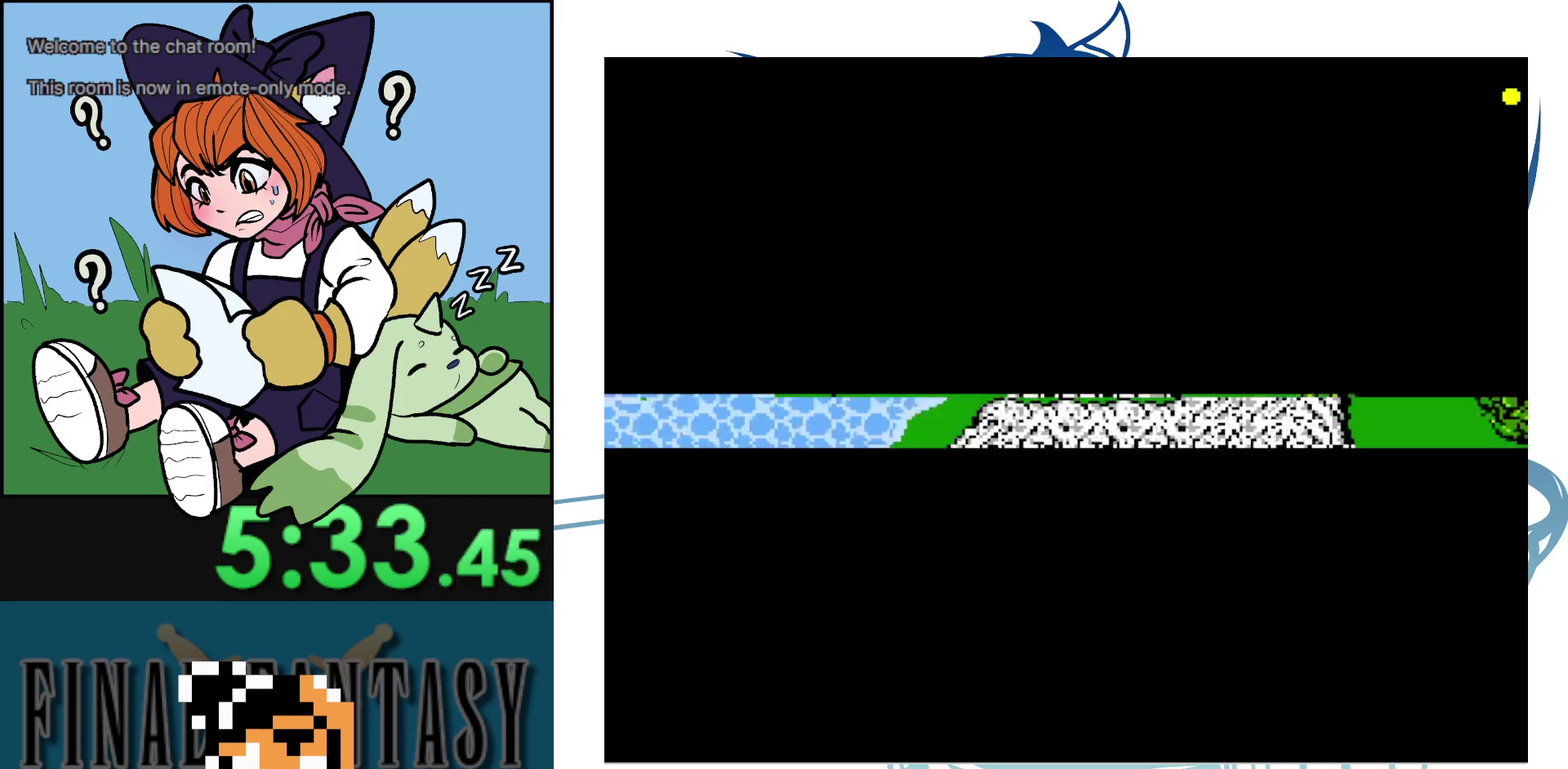
{"dt_ms": 100, "buttons": [], "events": [[100, "START", "up"]]}
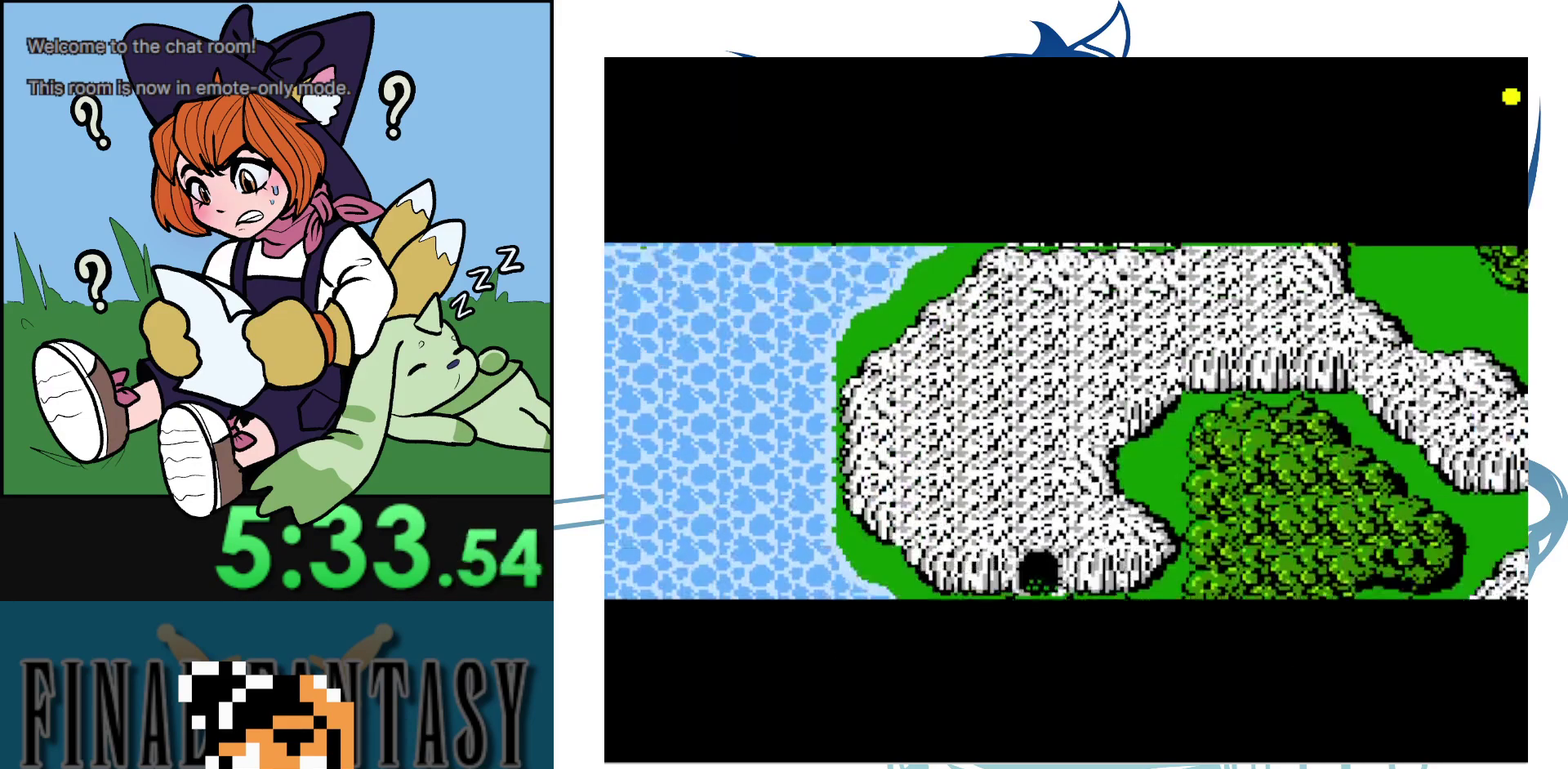
{"dt_ms": 400, "buttons": ["DPAD_UP"], "events": [[233, "DPAD_UP", "down"]]}